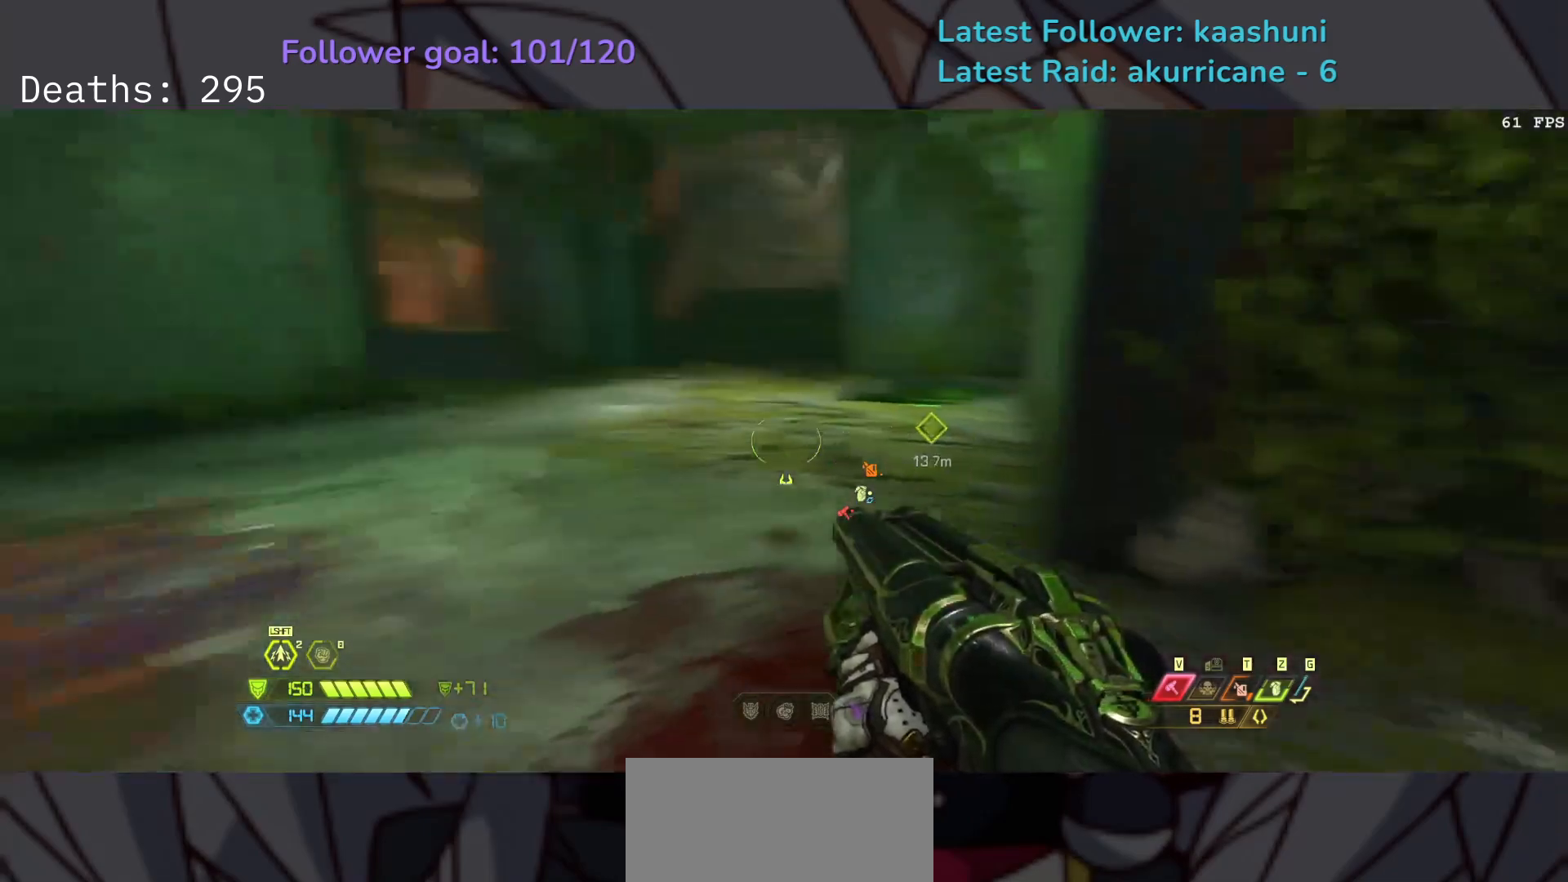
Gameplay with keyboard and mouse; each line is a JSON object with the keys and mouse buttons held at the frame after it. "events" lists presses ("down") and releases ("up") of "1", "2", "3", "4", "5", "a", "ctrl", "d", "e", "f", "g", "q", "r", "s", "shift", "space", "t", "tab", "v", "w", "z", "mouse_left", "mouse_wheel", "mouse_right", "mouse_mb4" and "mouse_mb5" between this image and that frame as [ms after this image, input, new state], when the widget could be followed in between. "mouse_left", "mouse_wheel", "mouse_right", "mouse_mb4", "mouse_mb5" = the "left", "wheel", "right", "mb4", "mb5" buttons of the "mouse" list. No other keys are recorded. "wheel" means that the mouse wheel is clicked or scrolled. Mouse movement is not recorded.
{"keys": [], "mouse": [], "events": [[300, "s", "up"]]}
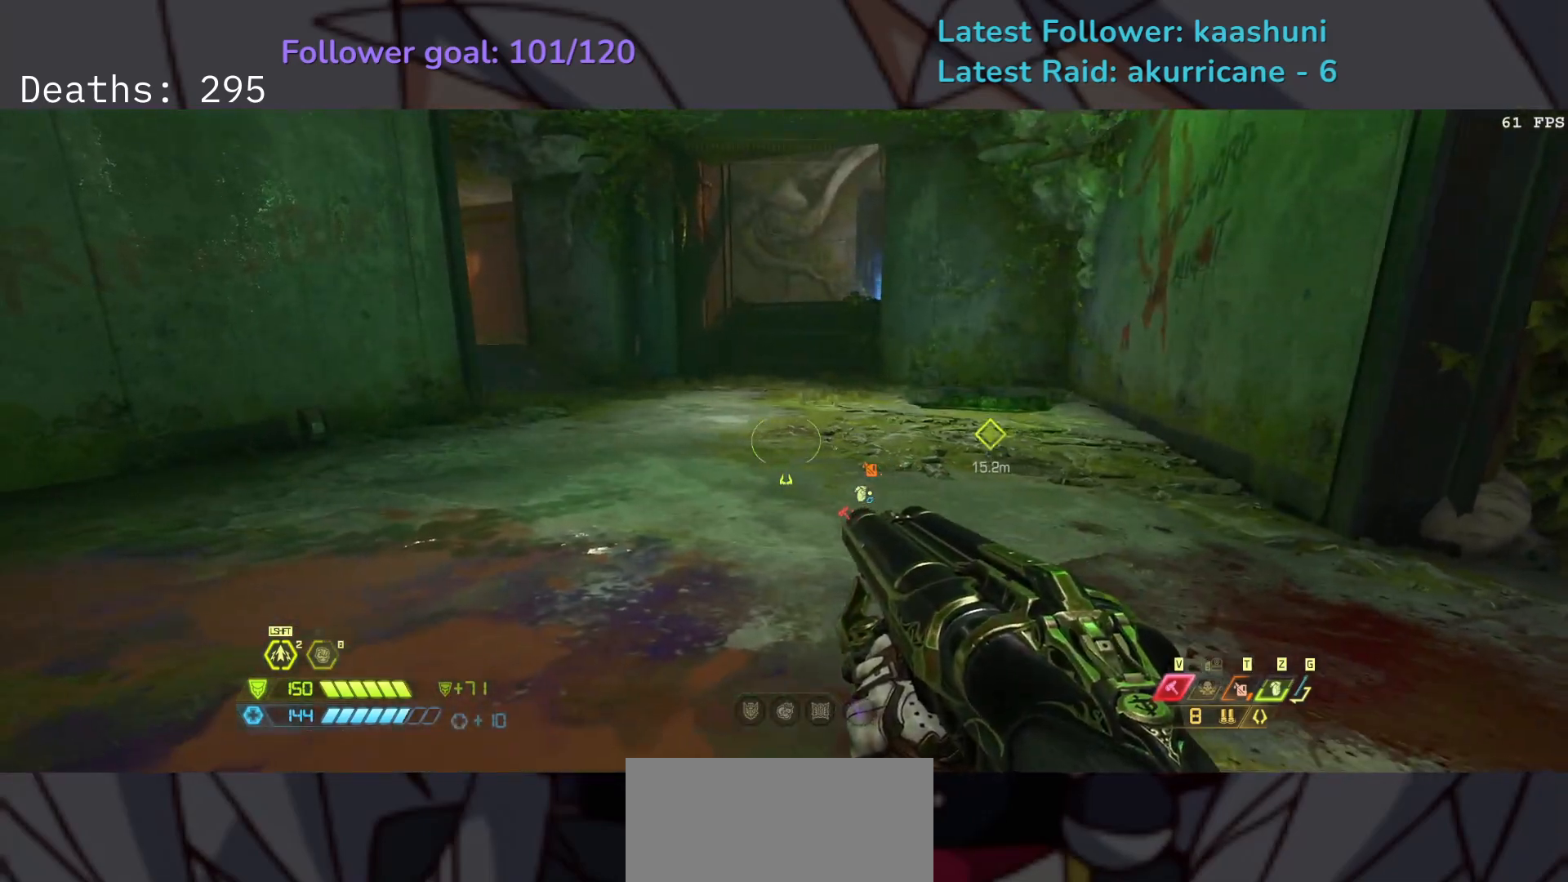
{"keys": ["e"], "mouse": [], "events": [[200, "e", "down"]]}
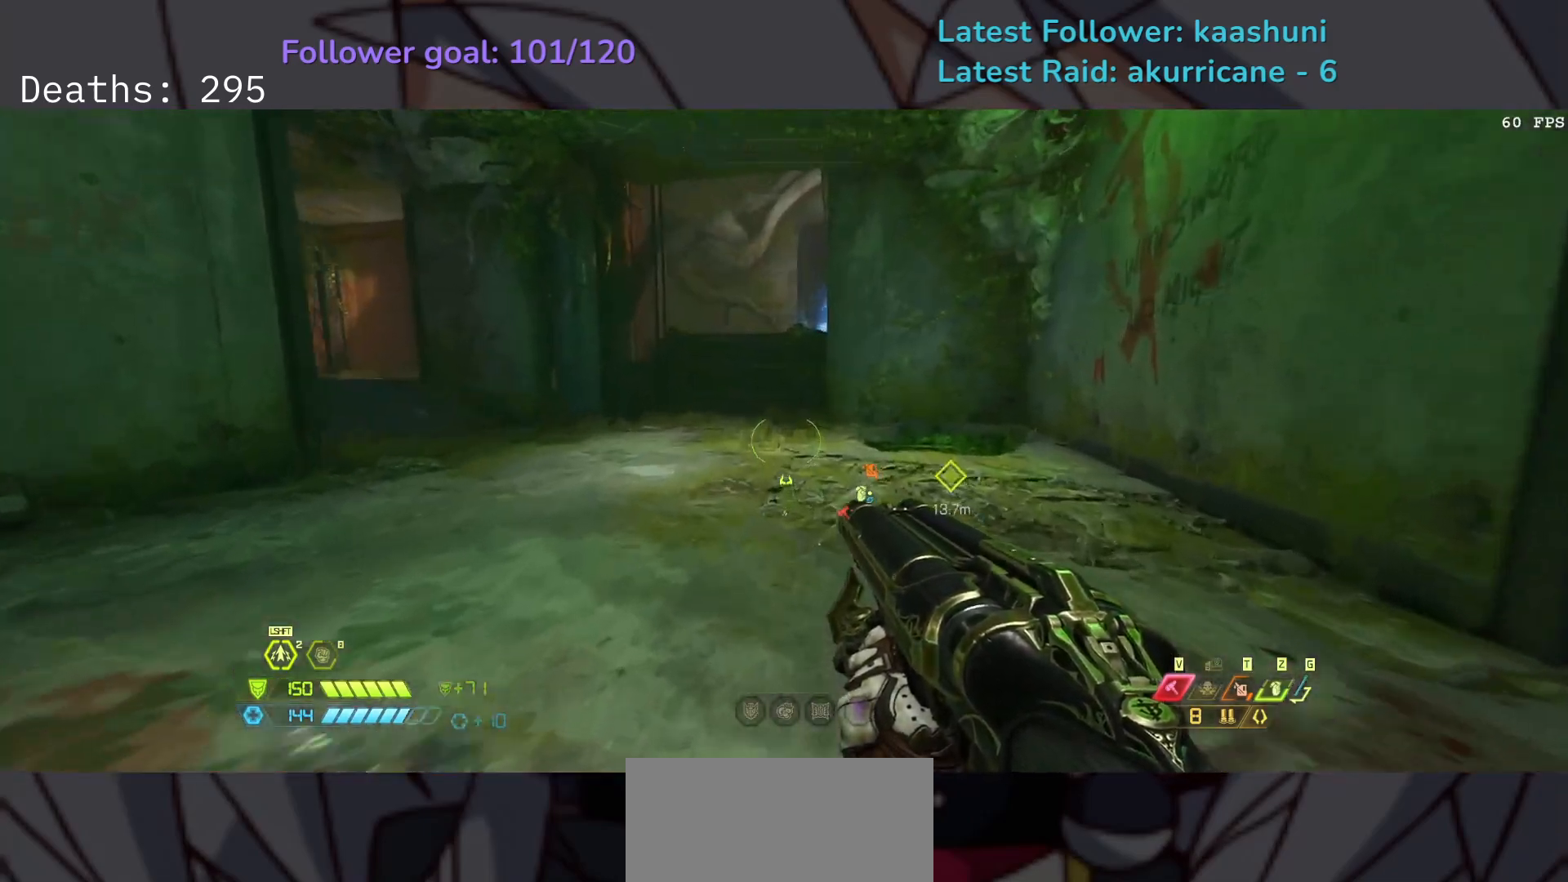
{"keys": ["e"], "mouse": [], "events": []}
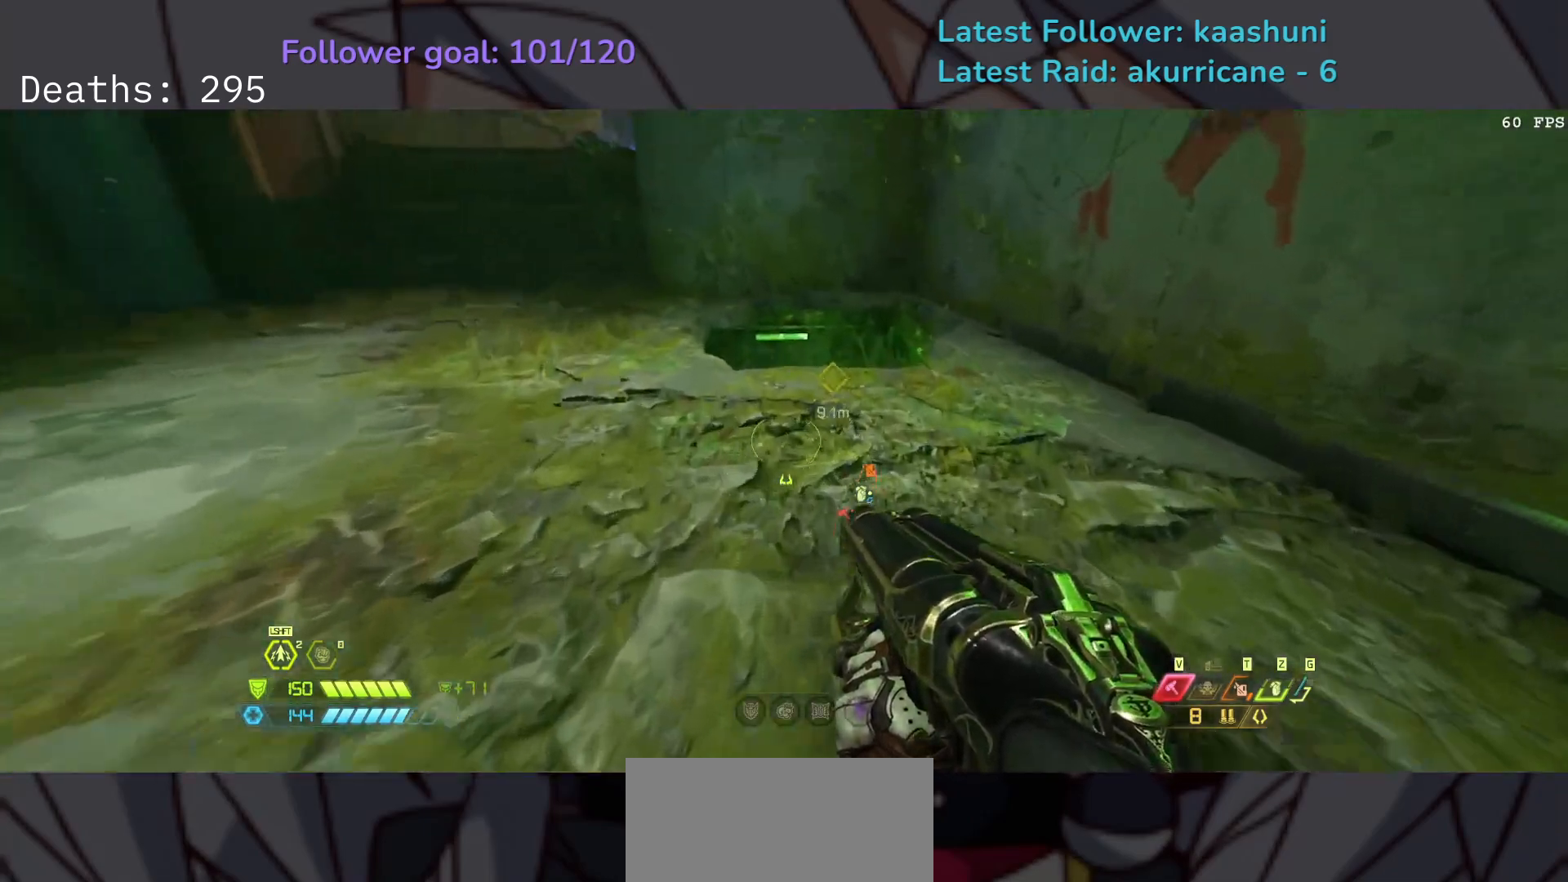
{"keys": ["e"], "mouse": [], "events": []}
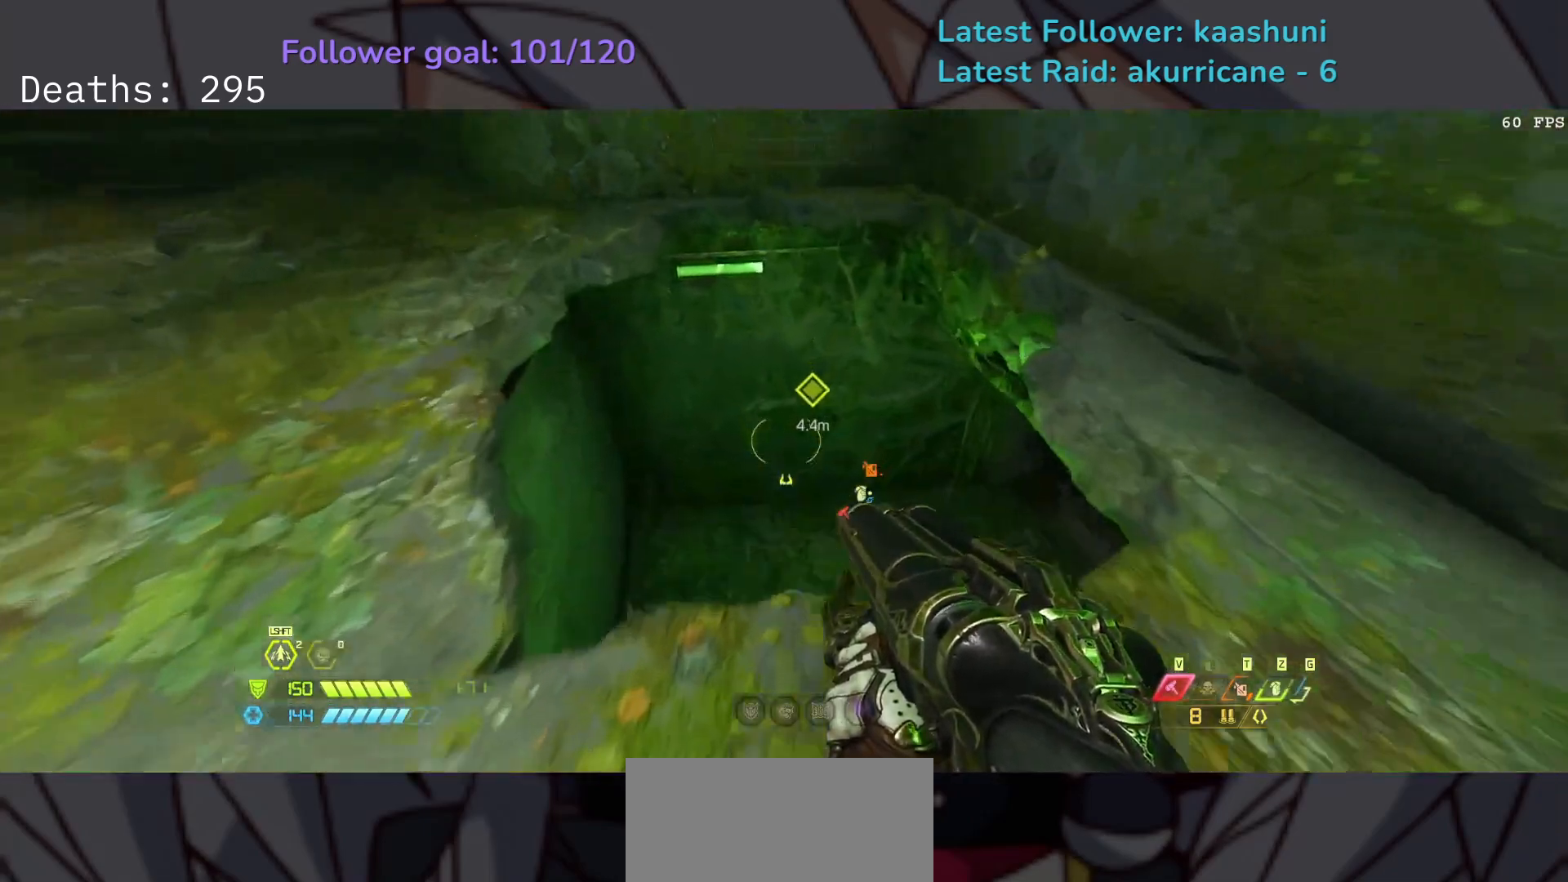
{"keys": [], "mouse": [], "events": [[133, "e", "up"], [350, "d", "down"], [467, "d", "up"]]}
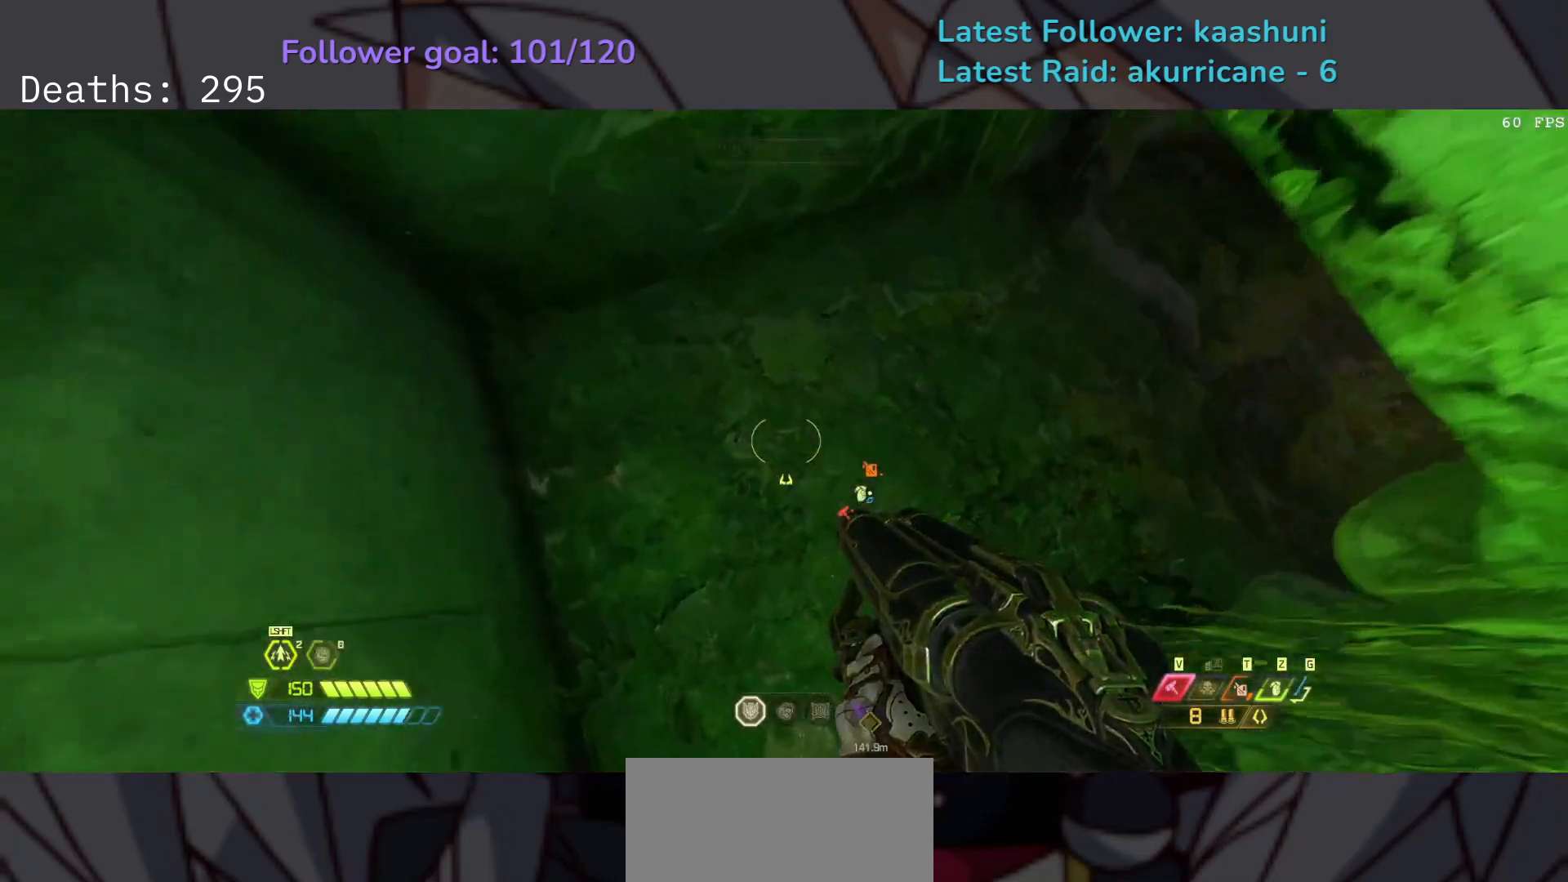
{"keys": [], "mouse": [], "events": []}
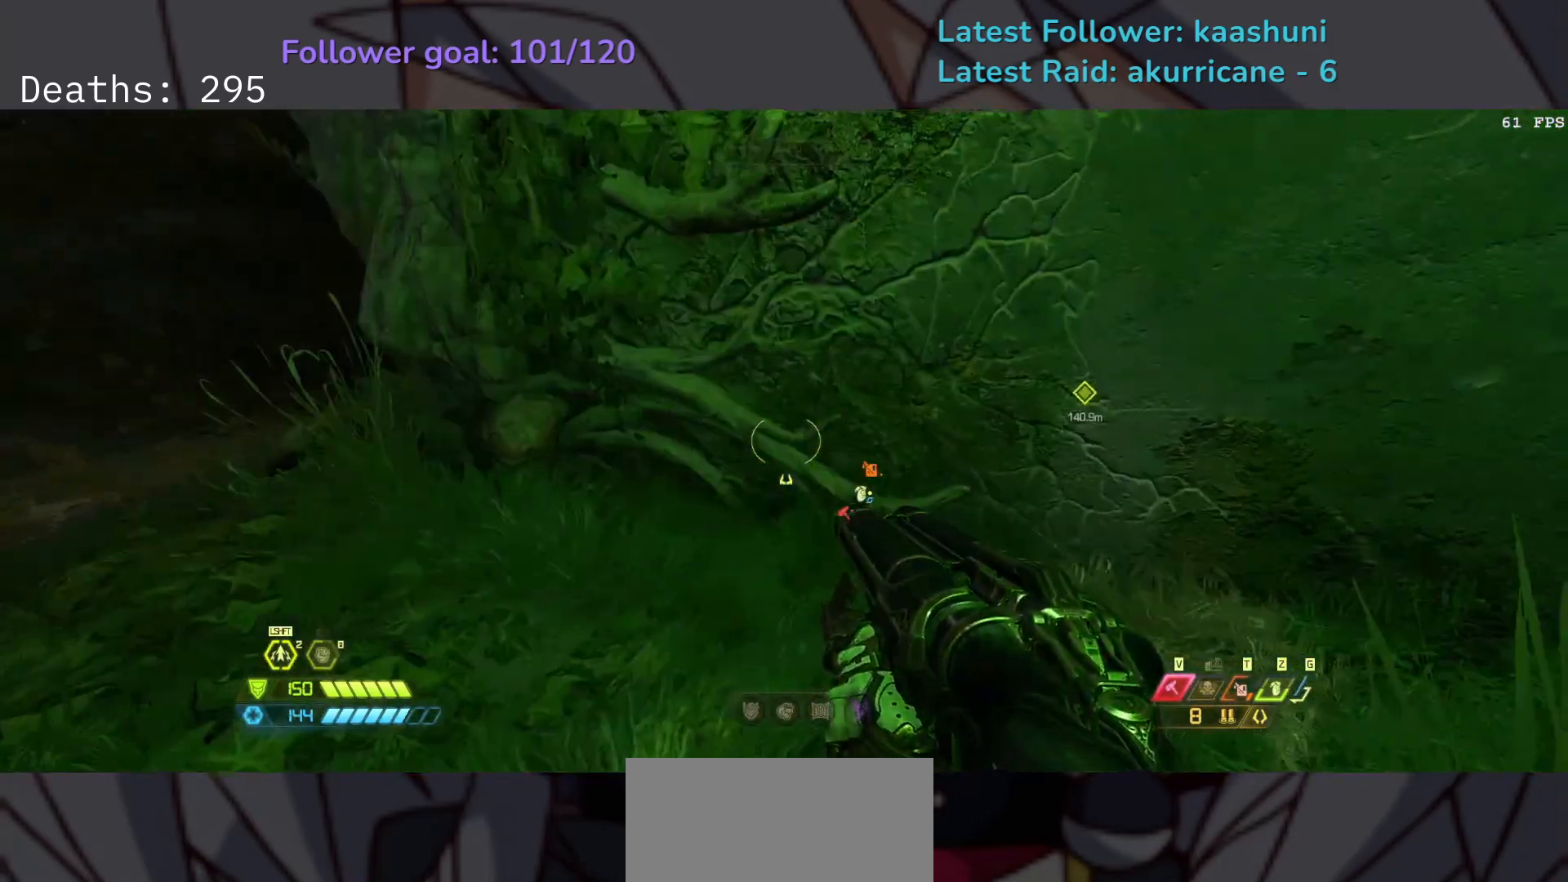
{"keys": ["e"], "mouse": [], "events": [[267, "e", "down"]]}
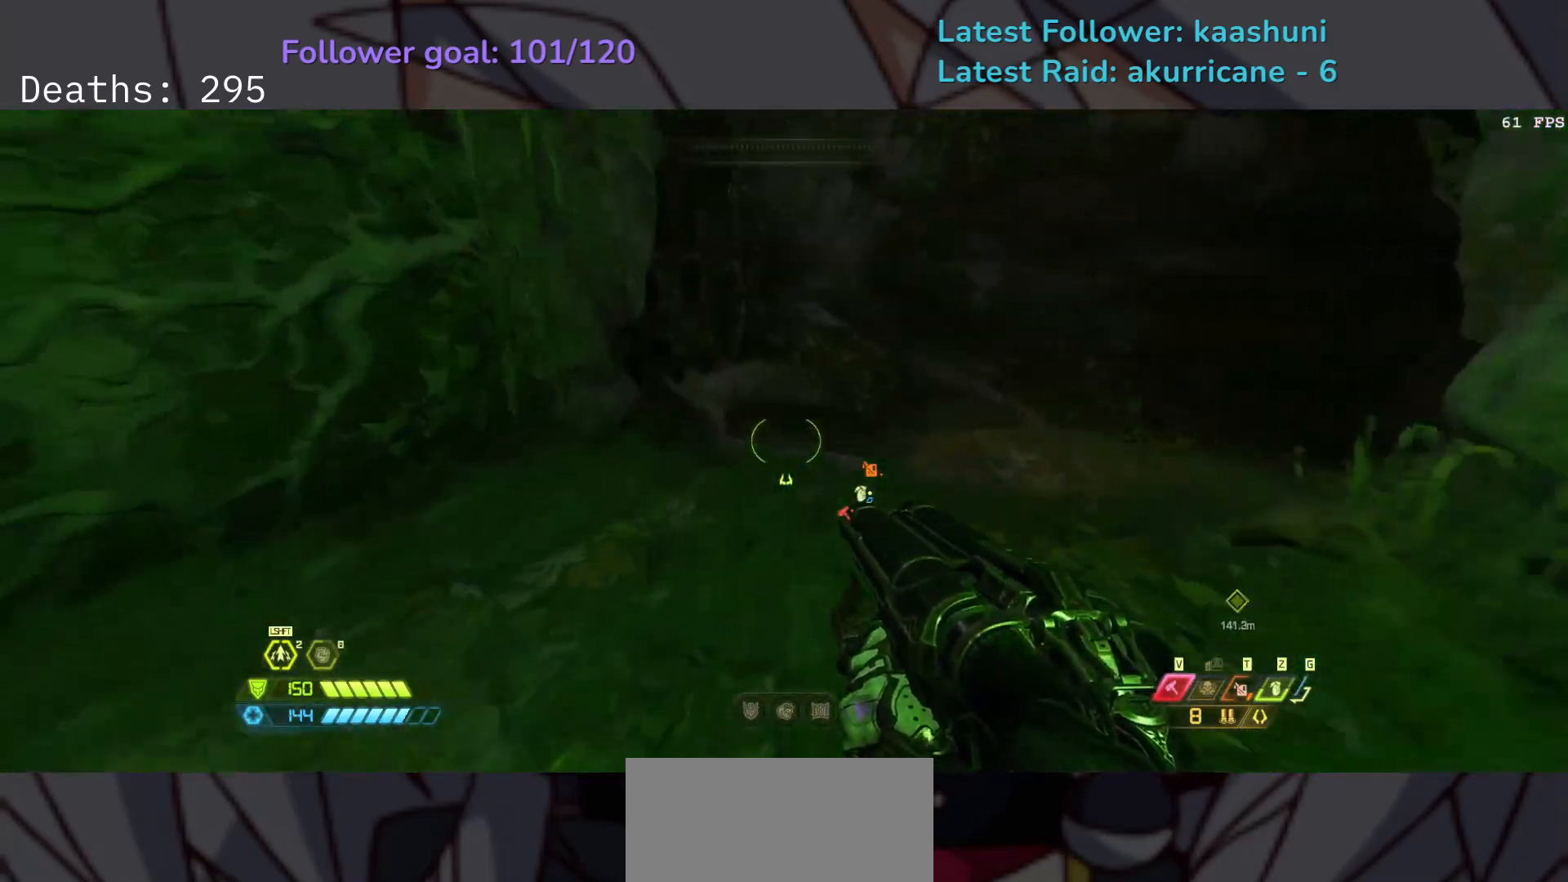
{"keys": ["e", "s"], "mouse": [], "events": [[167, "s", "down"]]}
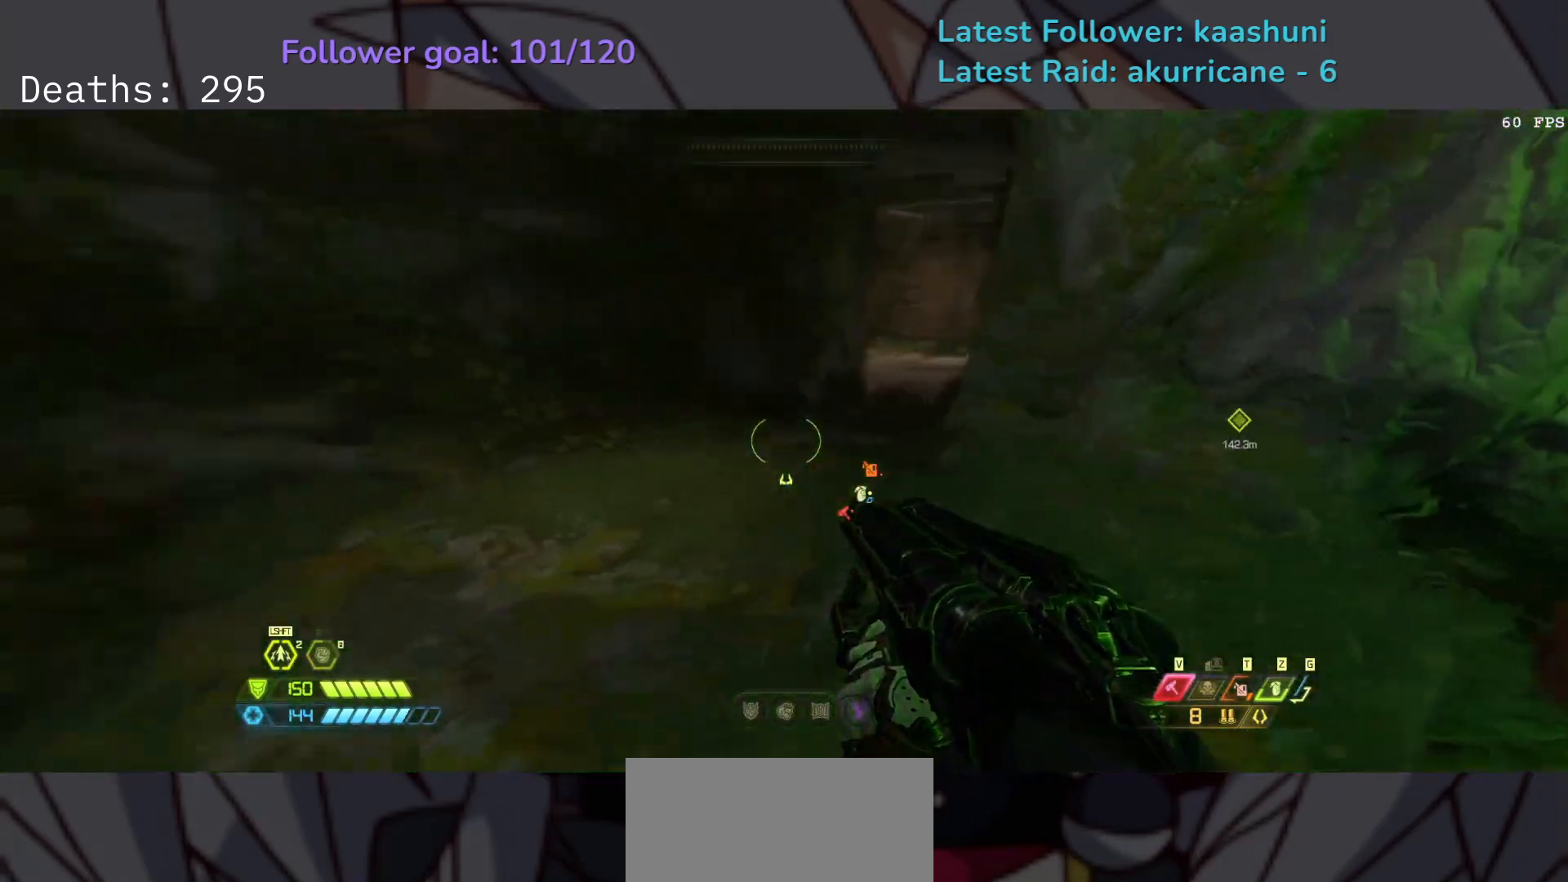
{"keys": ["e"], "mouse": [], "events": [[433, "s", "up"]]}
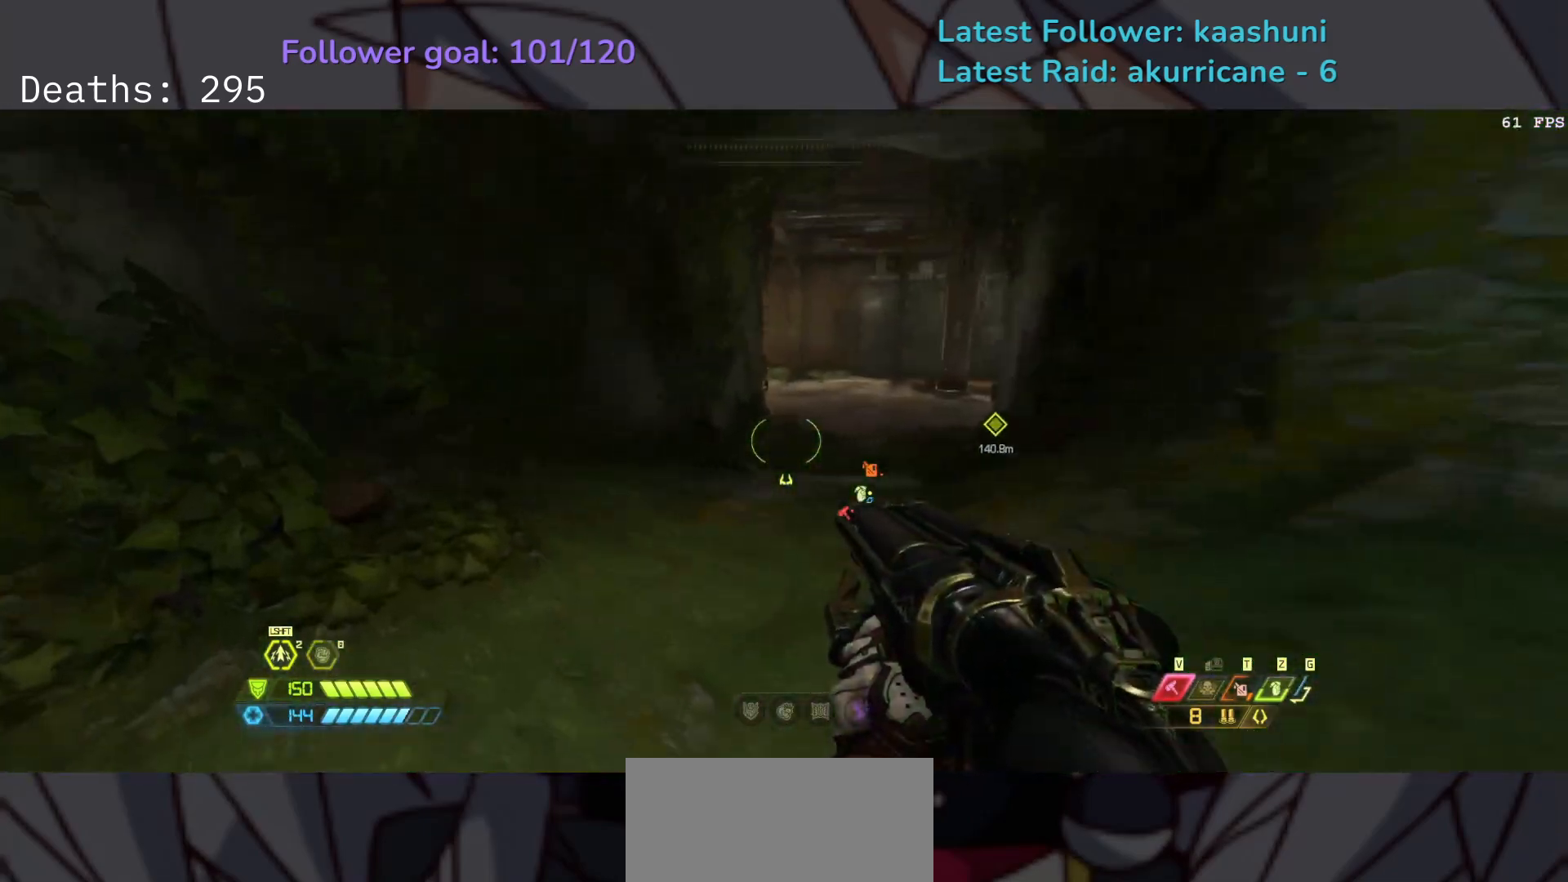
{"keys": ["e"], "mouse": [], "events": []}
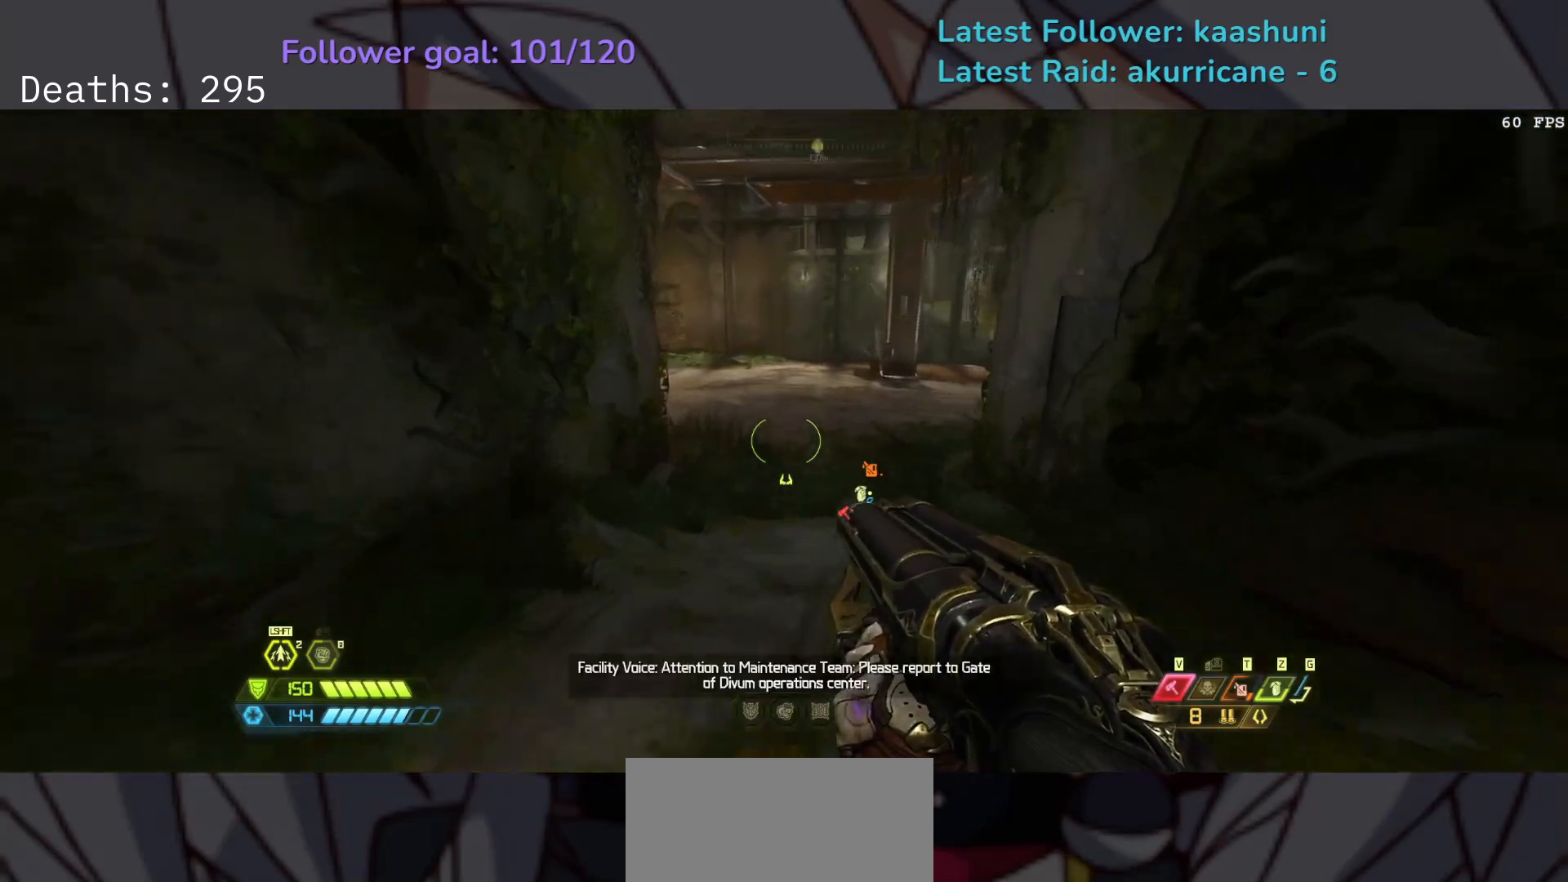
{"keys": ["e"], "mouse": [], "events": []}
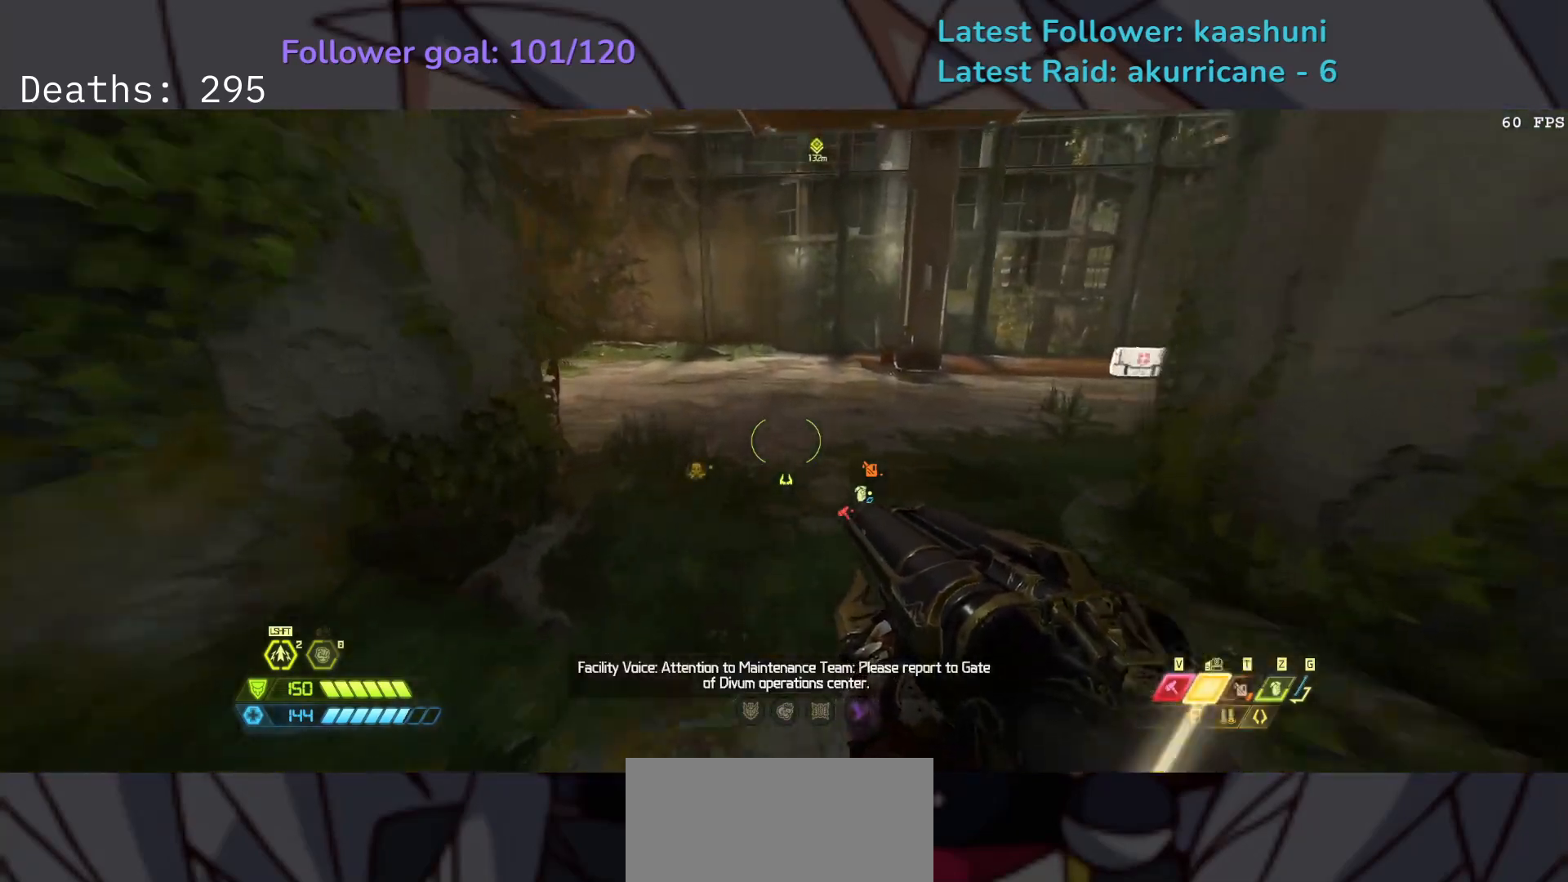
{"keys": [], "mouse": [], "events": [[283, "e", "up"]]}
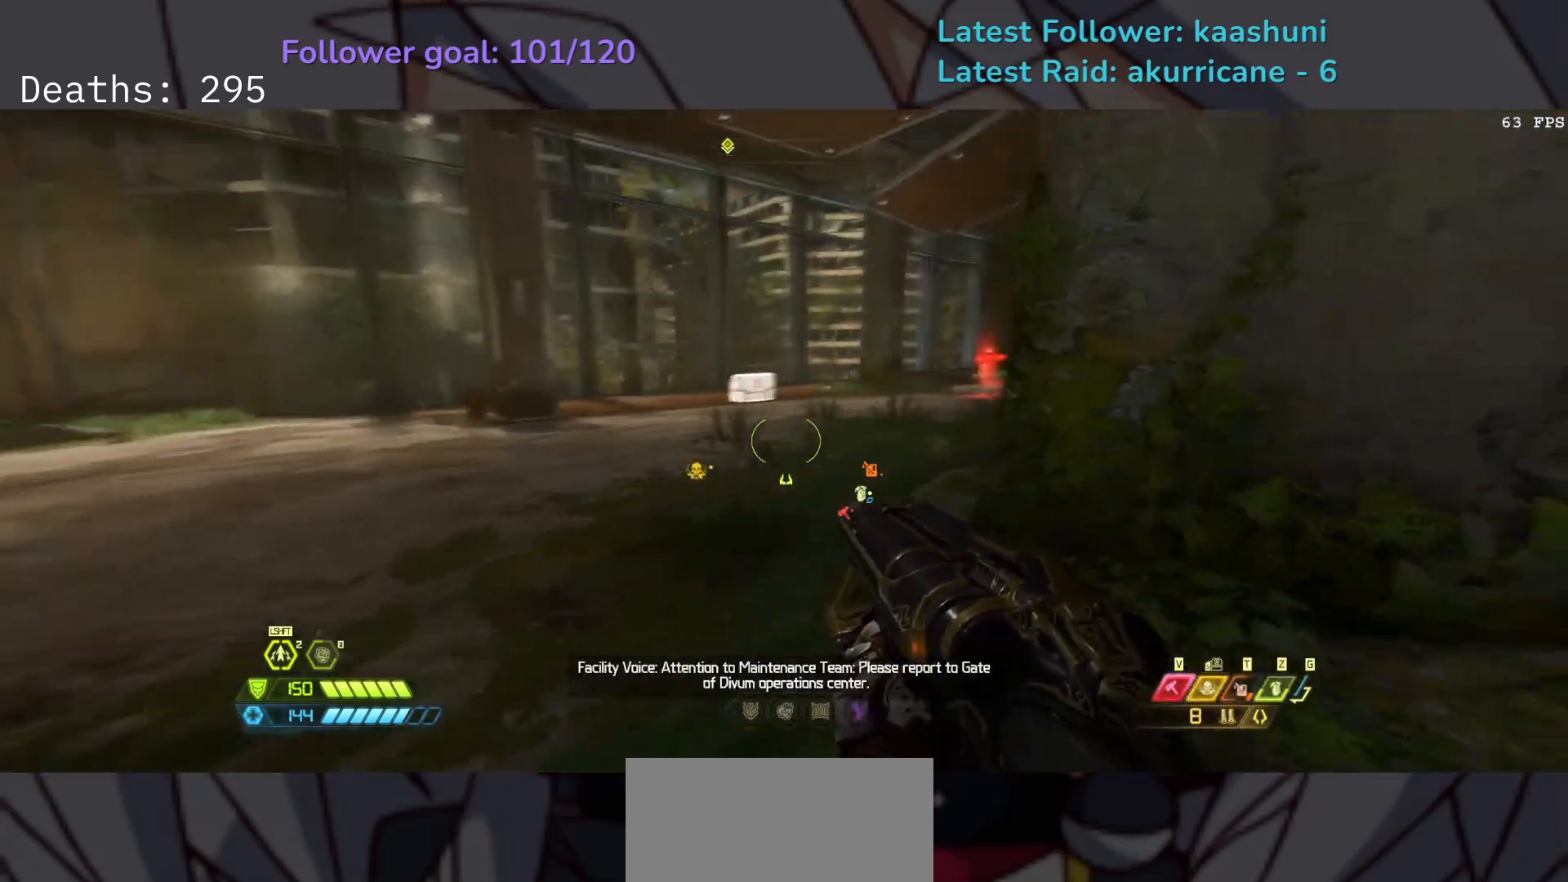
{"keys": ["e"], "mouse": [], "events": [[100, "s", "down"], [317, "s", "up"], [367, "e", "down"]]}
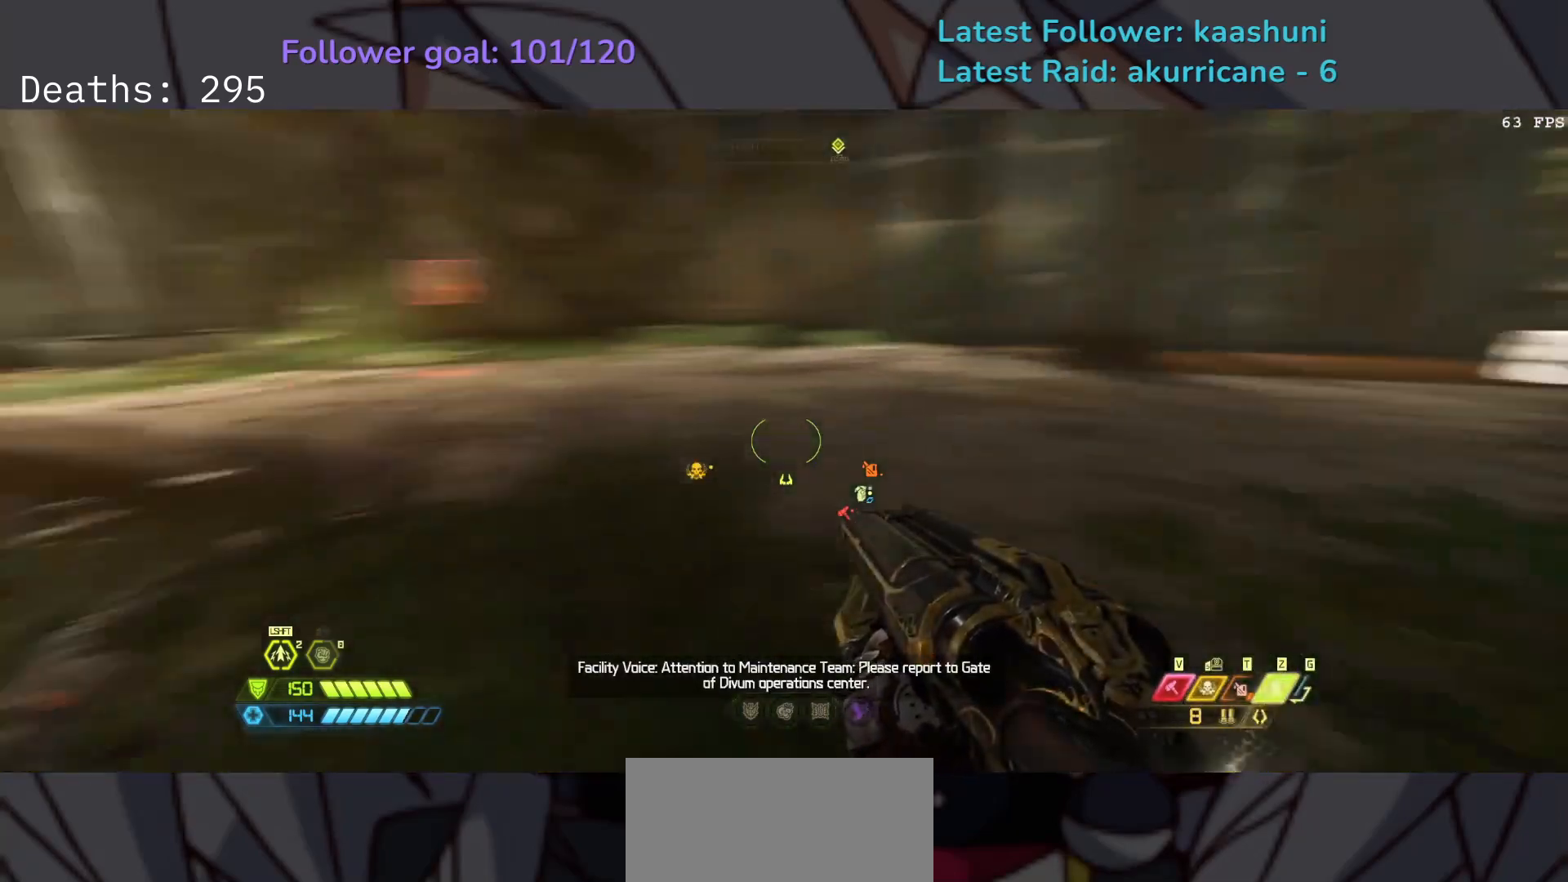
{"keys": ["e"], "mouse": [], "events": []}
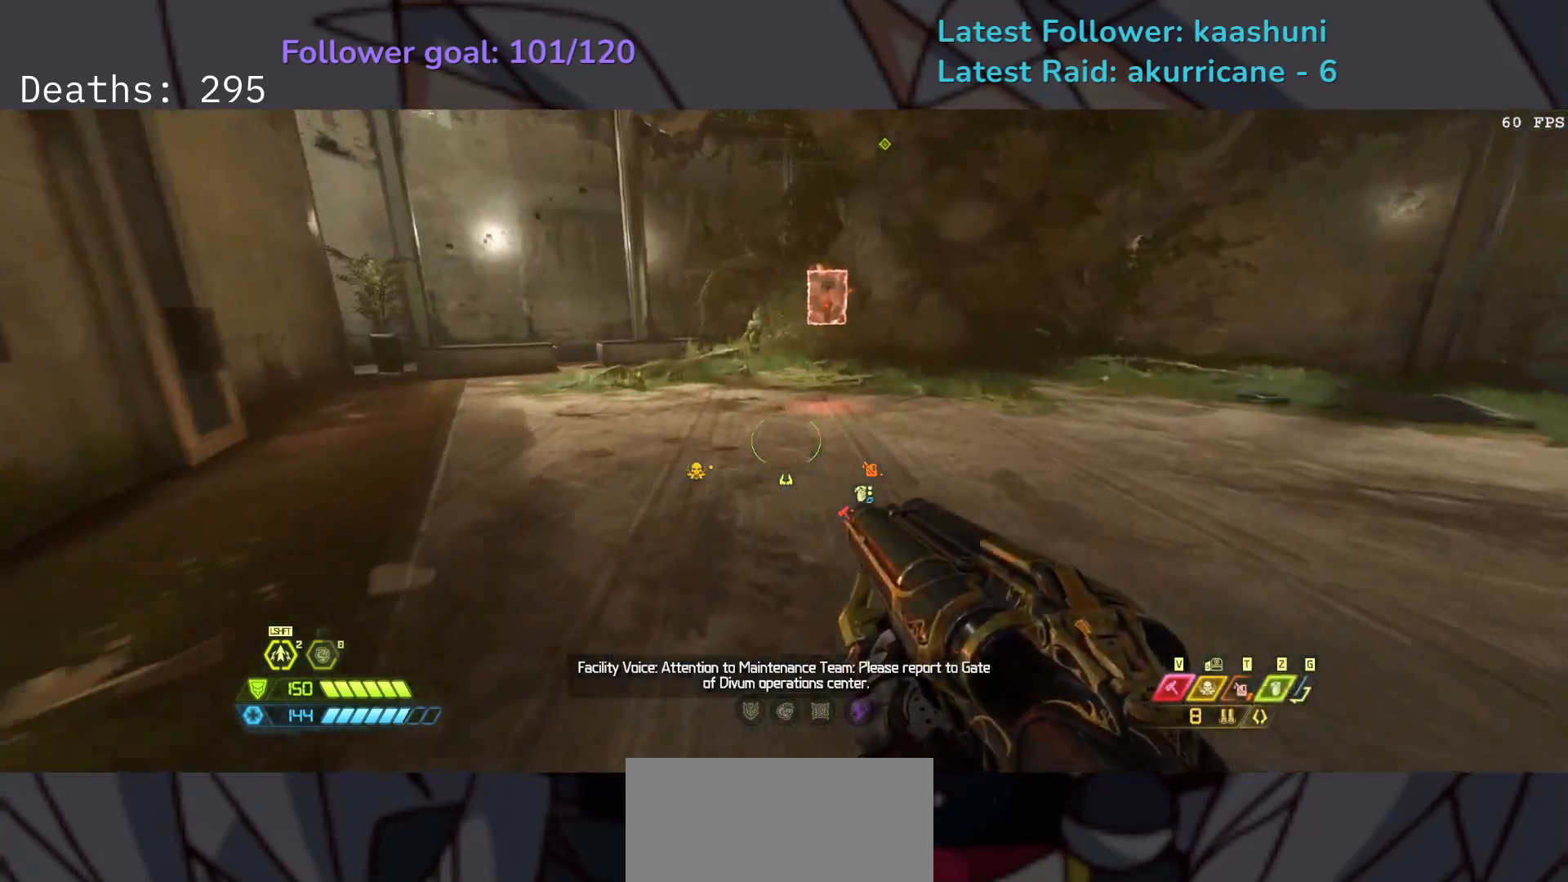
{"keys": ["e"], "mouse": [], "events": [[100, "shift", "down"], [267, "shift", "up"]]}
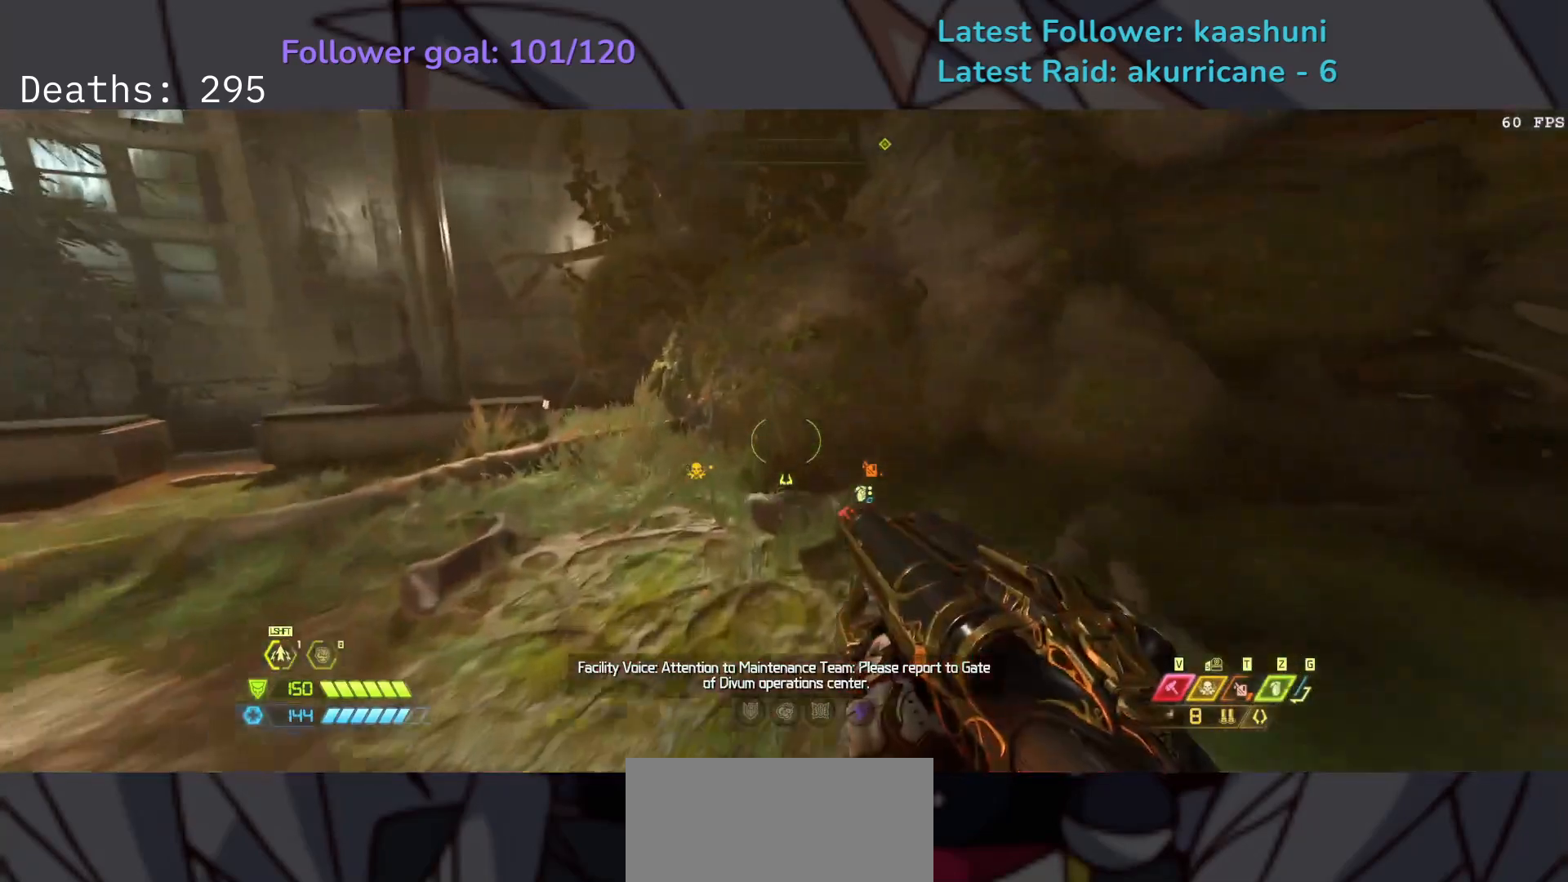
{"keys": ["e", "f"], "mouse": [], "events": [[383, "f", "down"]]}
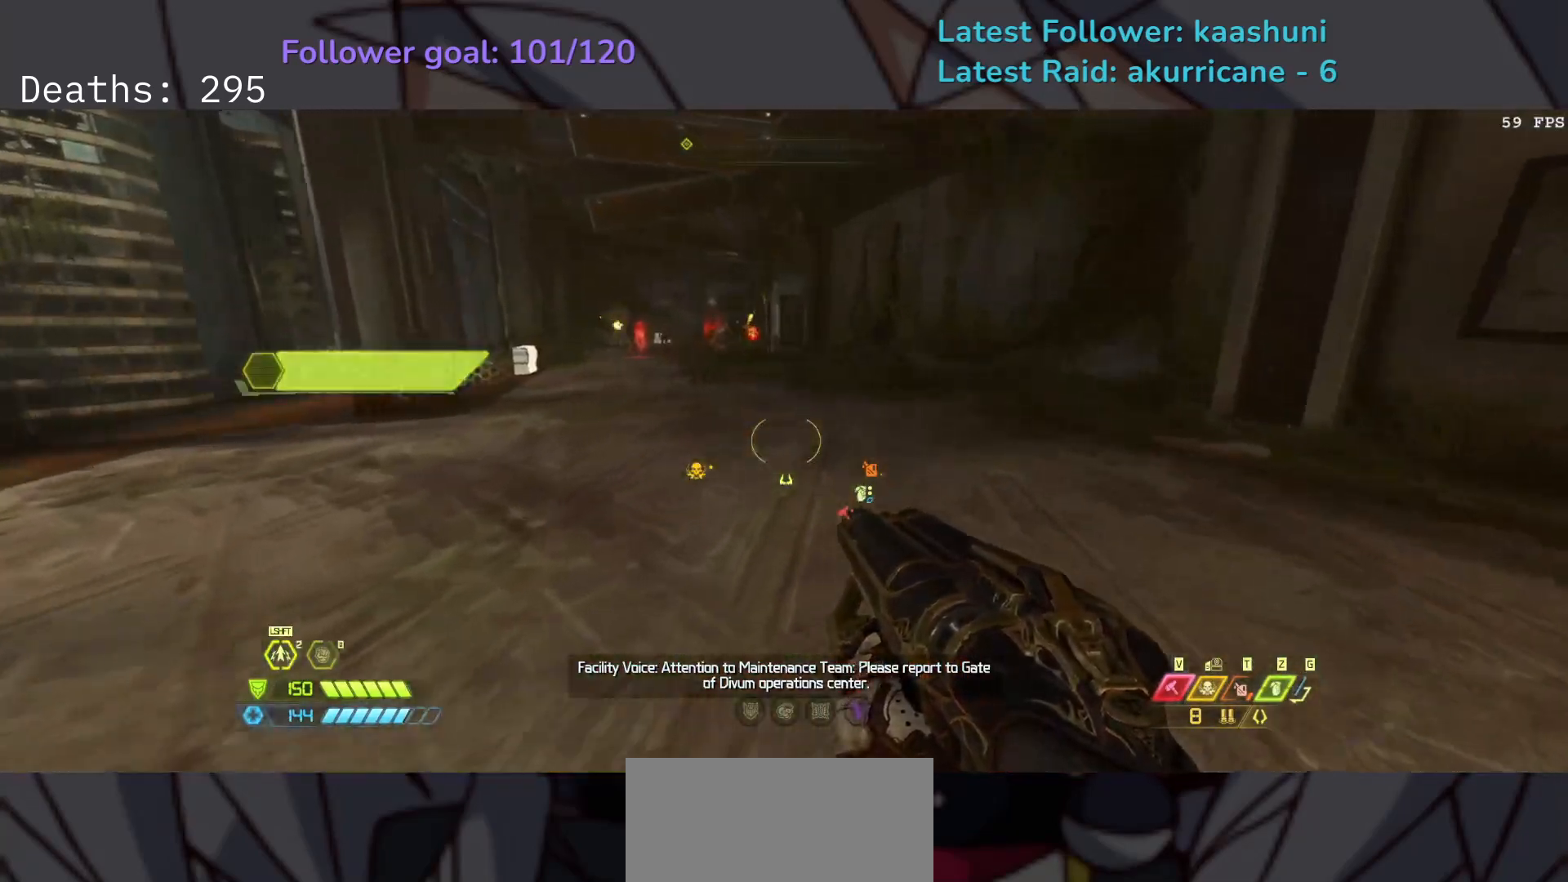
{"keys": ["e", "f"], "mouse": [], "events": [[367, "space", "down"], [500, "space", "up"]]}
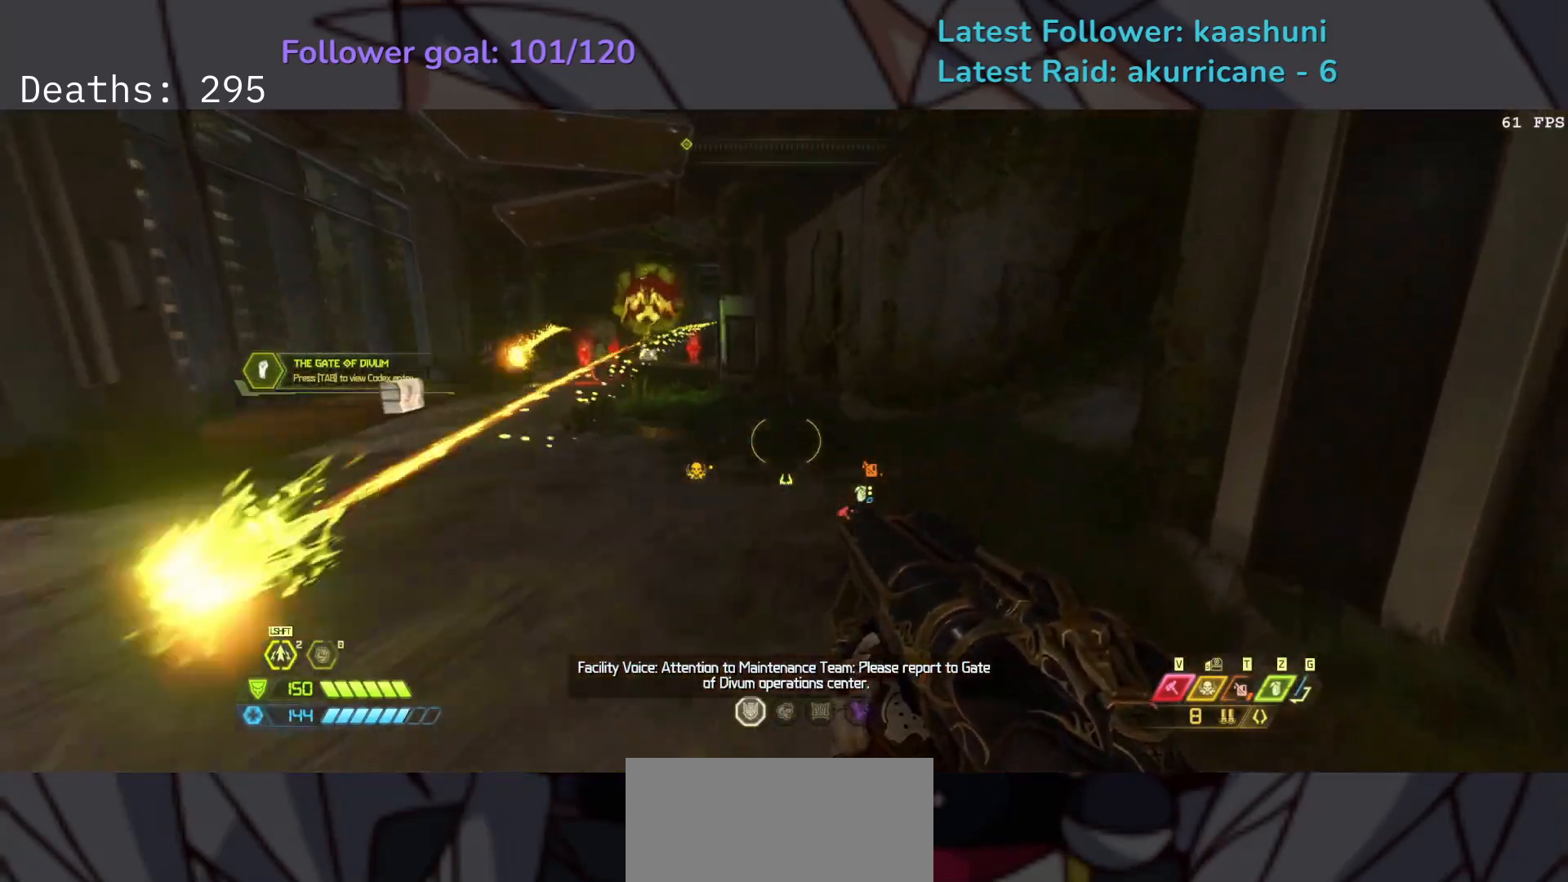
{"keys": ["s"], "mouse": [], "events": [[183, "space", "down"], [317, "f", "up"], [333, "space", "up"], [350, "s", "down"], [500, "e", "up"]]}
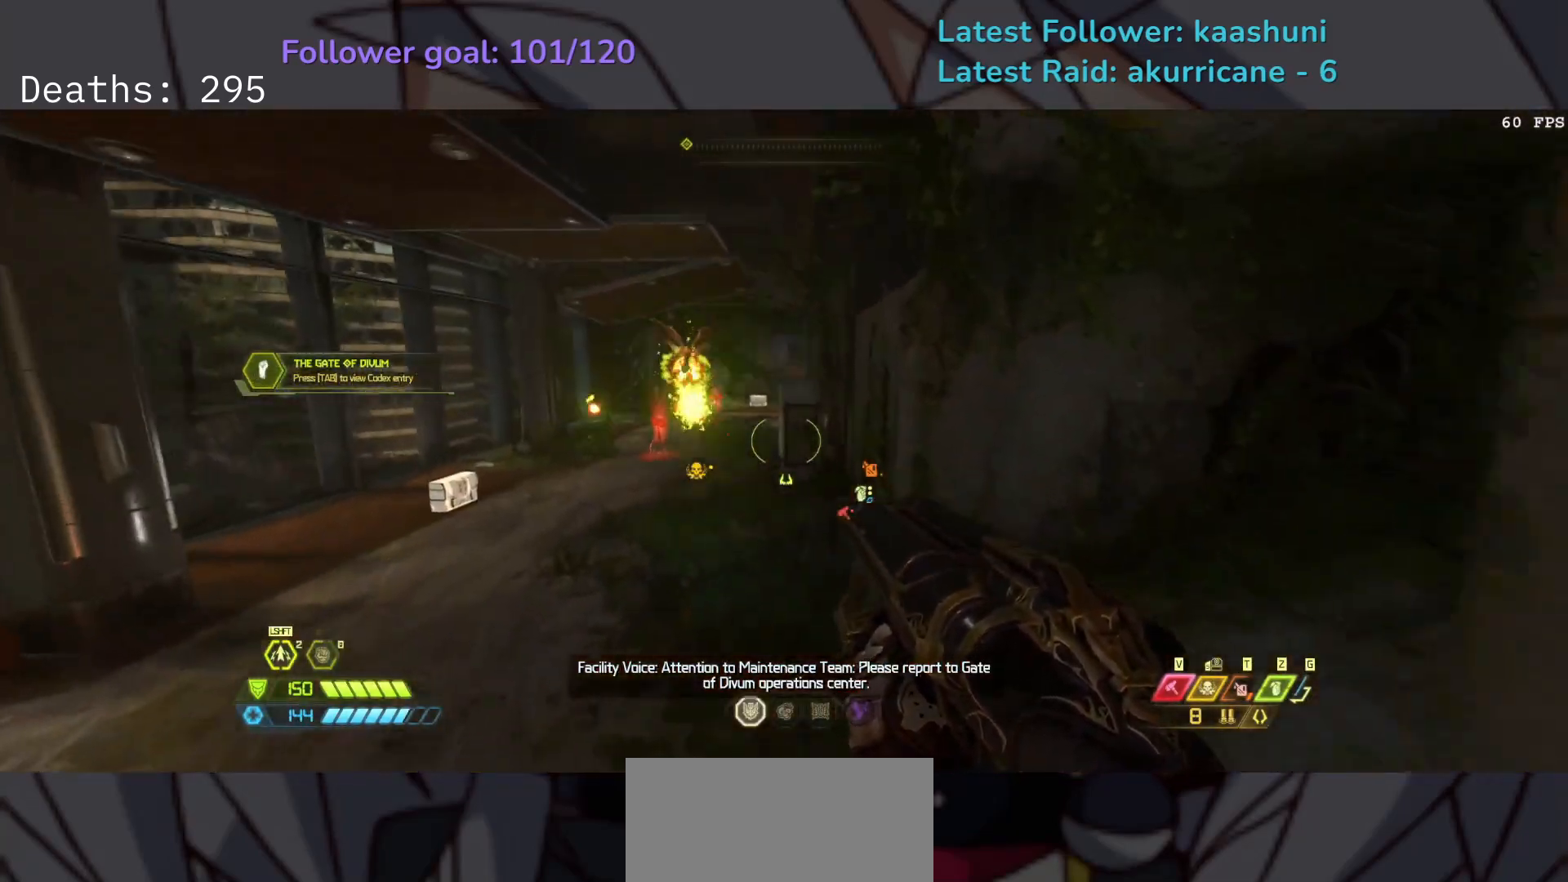
{"keys": ["s"], "mouse": [], "events": [[167, "mouse_left", "down"], [317, "mouse_left", "up"]]}
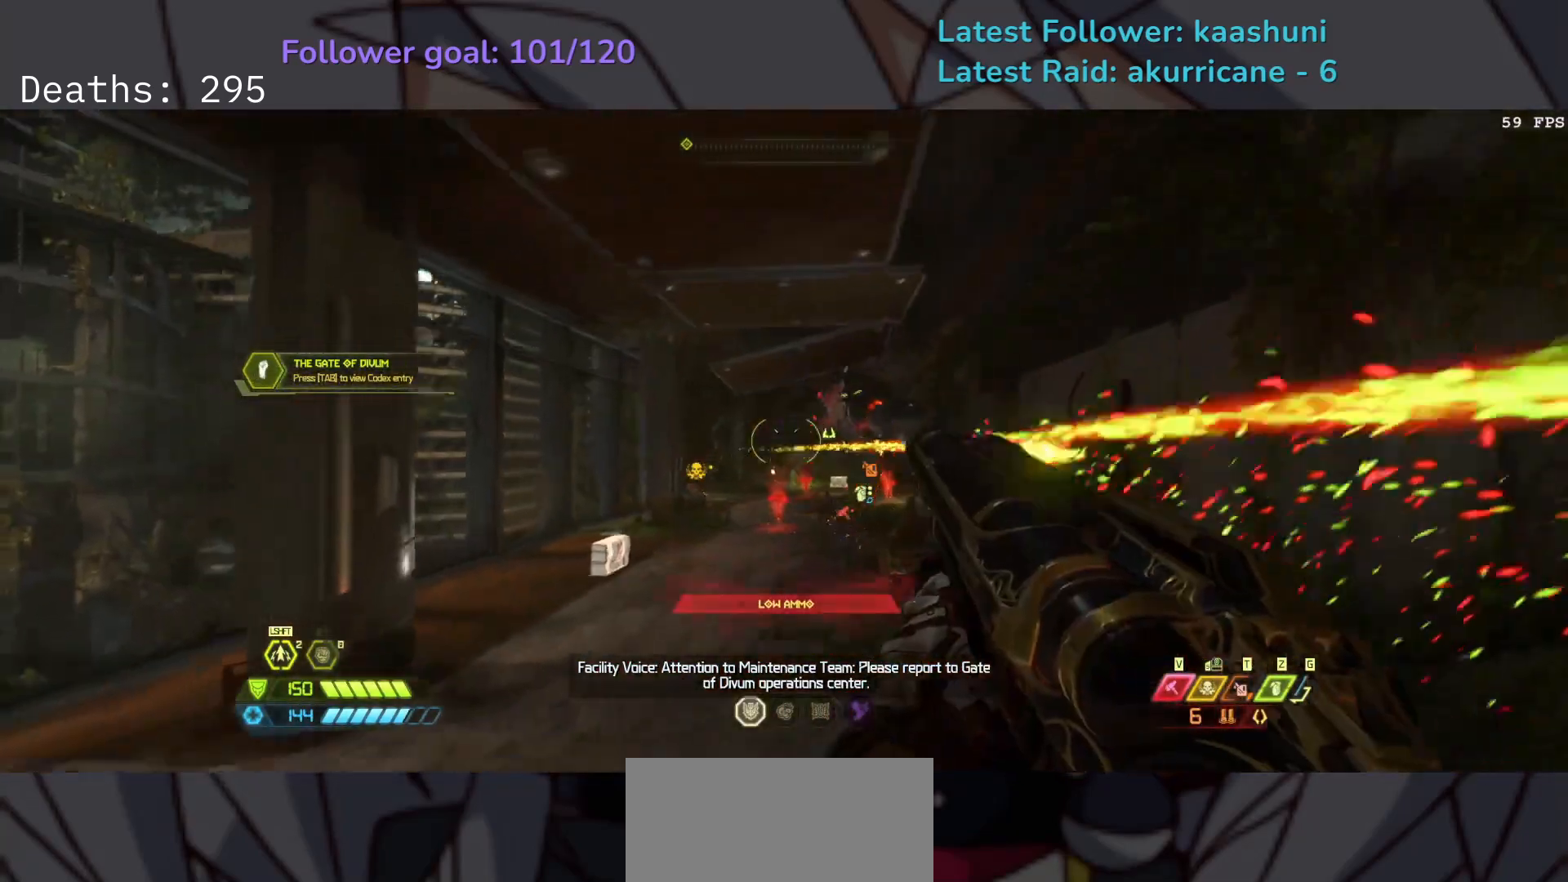
{"keys": ["e"], "mouse": [], "events": [[433, "e", "down"], [500, "s", "up"]]}
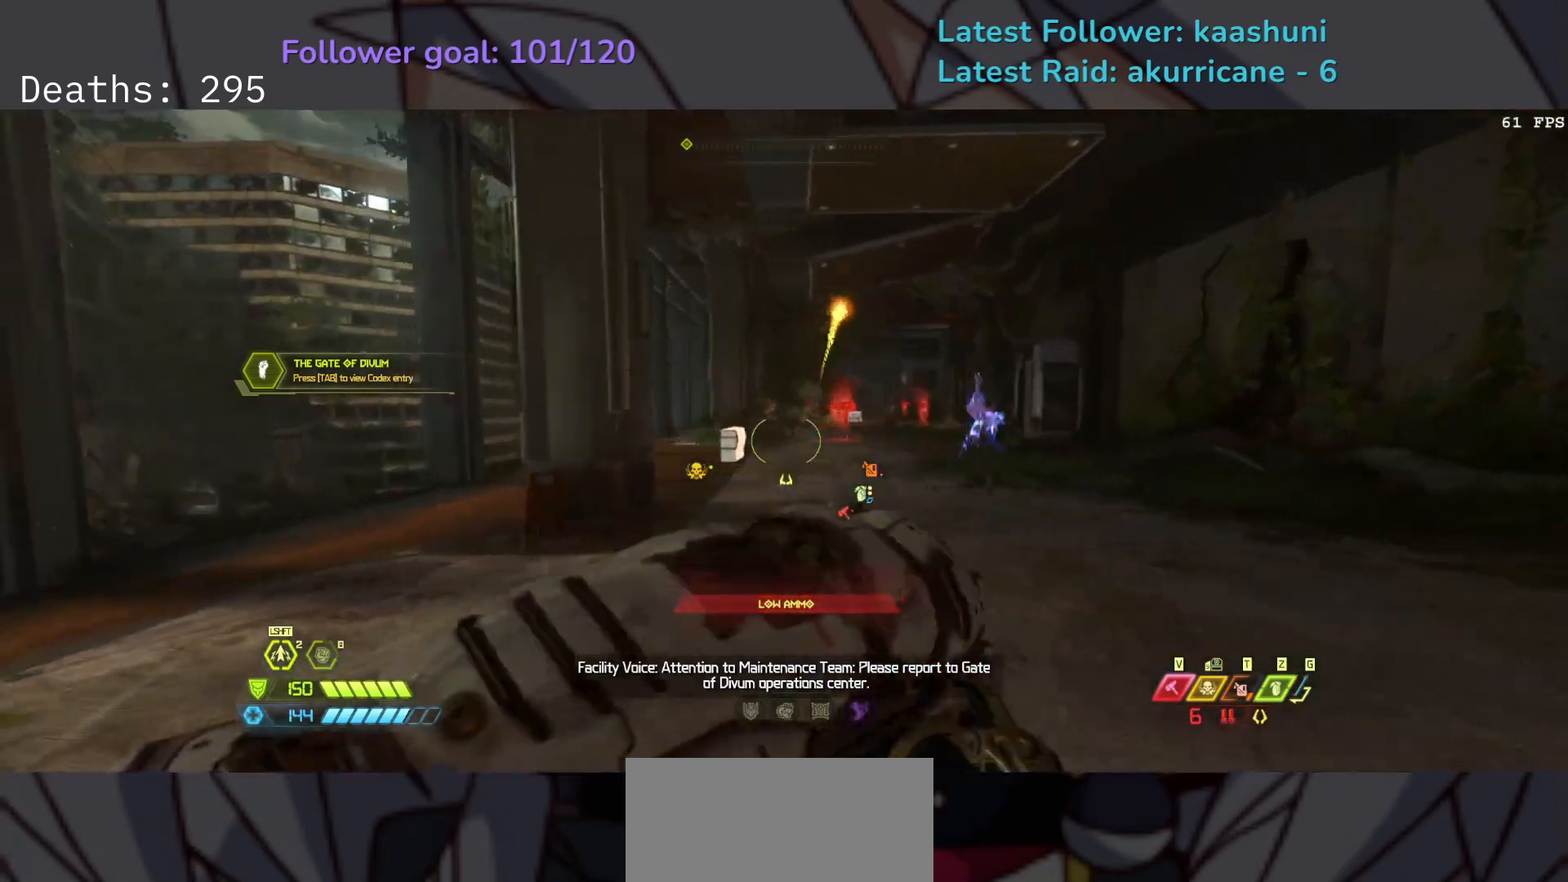
{"keys": ["e", "f"], "mouse": [], "events": [[67, "f", "down"], [67, "space", "down"], [200, "space", "up"], [283, "2", "down"], [333, "space", "down"], [400, "2", "up"], [467, "space", "up"]]}
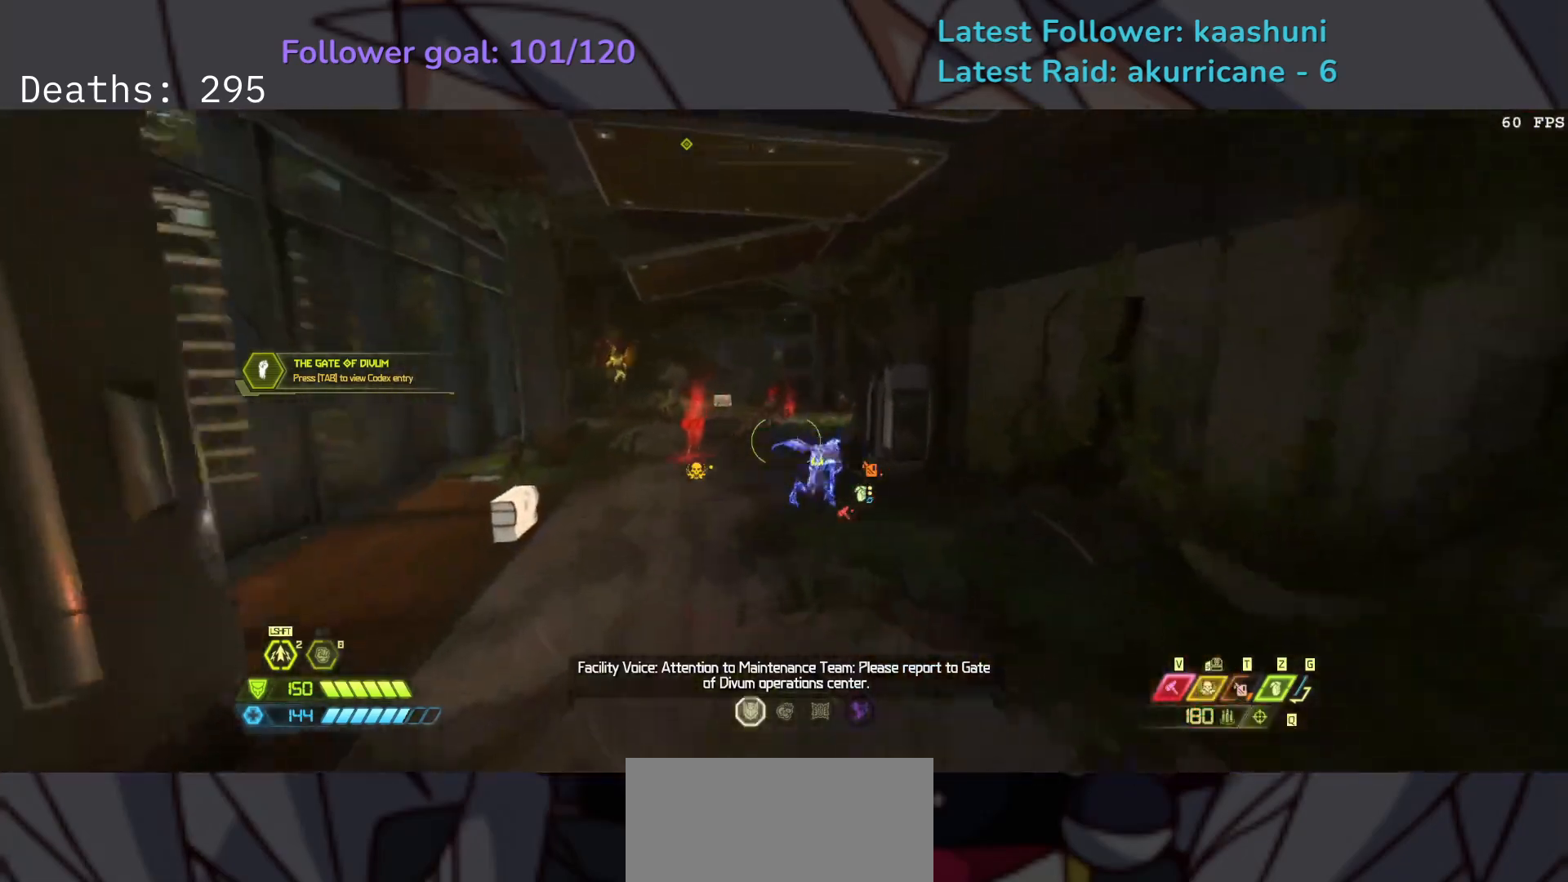
{"keys": ["f"], "mouse": [], "events": [[117, "e", "up"]]}
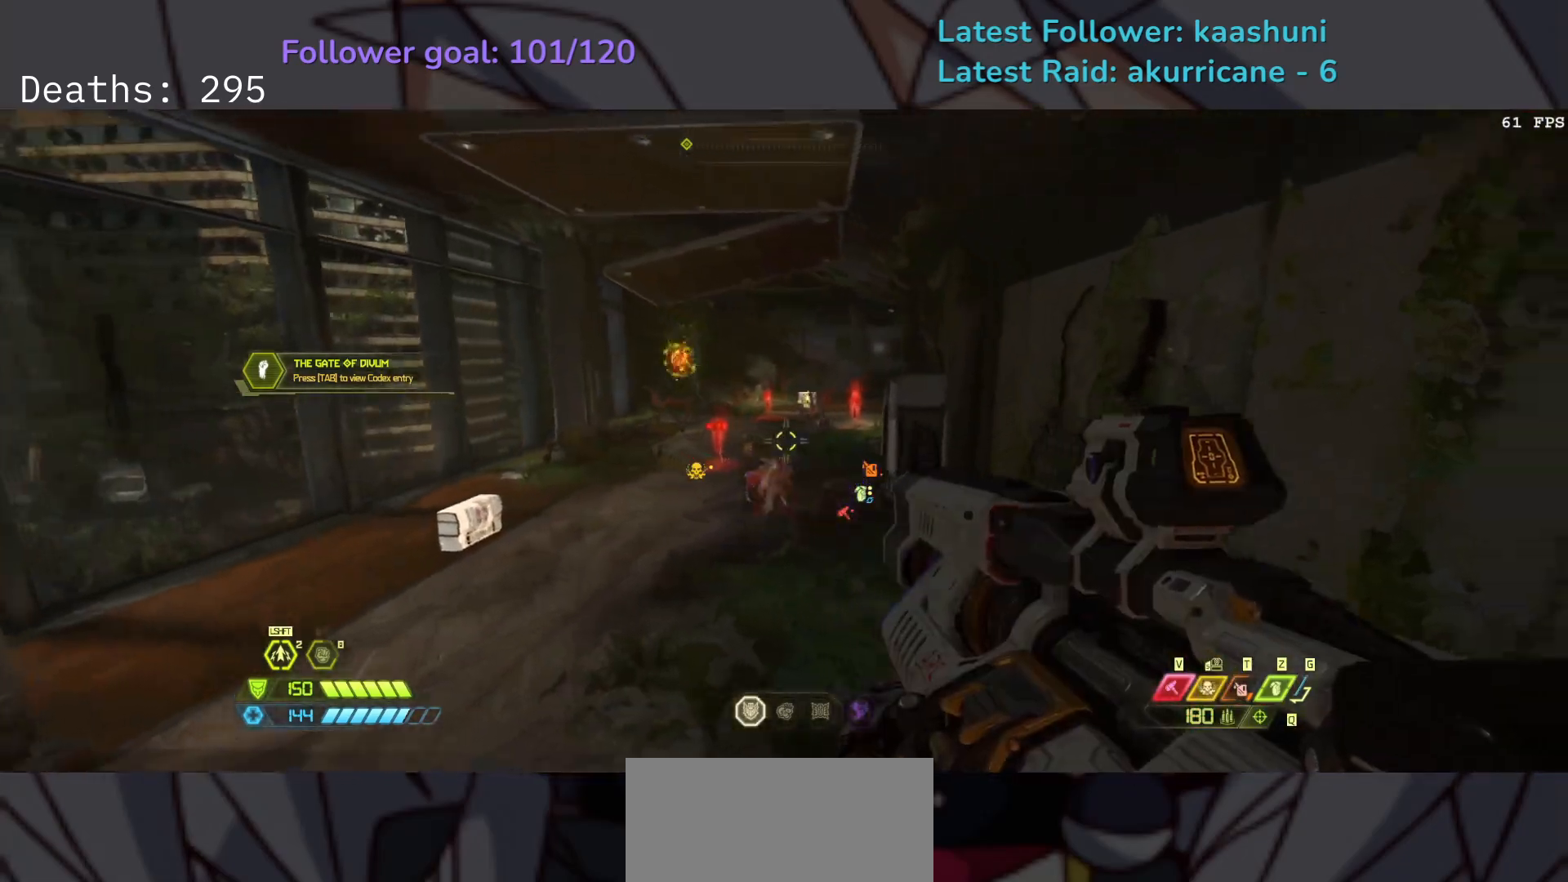
{"keys": ["e", "space"], "mouse": [], "events": [[33, "e", "down"], [50, "mouse_right", "down"], [133, "mouse_left", "down"], [200, "f", "up"], [267, "mouse_right", "up"], [283, "mouse_left", "up"], [500, "space", "down"]]}
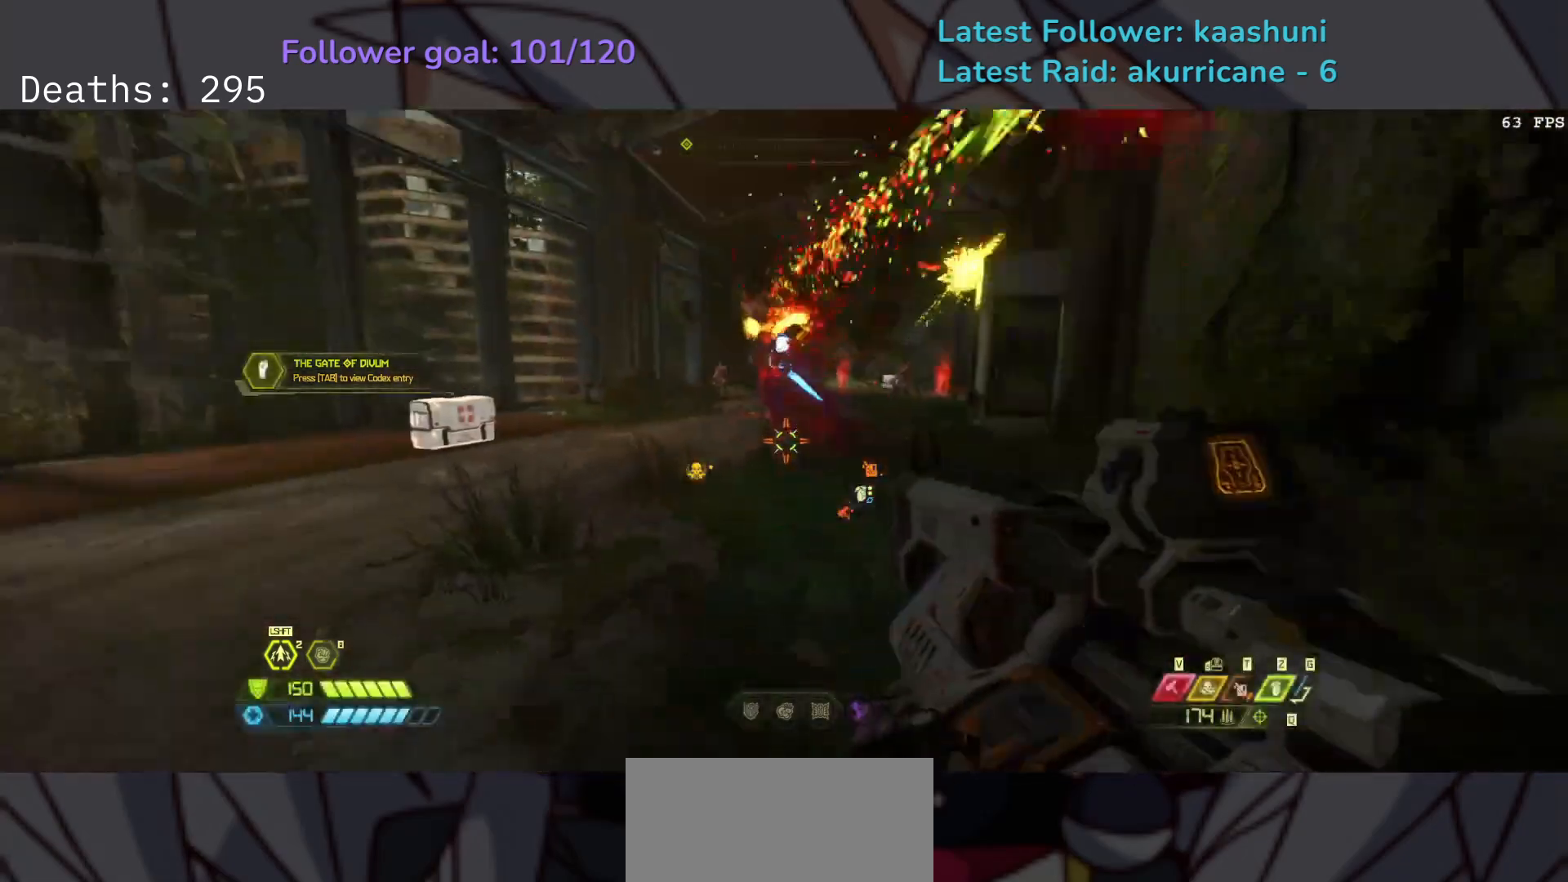
{"keys": ["e"], "mouse": [], "events": [[117, "space", "up"], [250, "space", "down"], [383, "space", "up"]]}
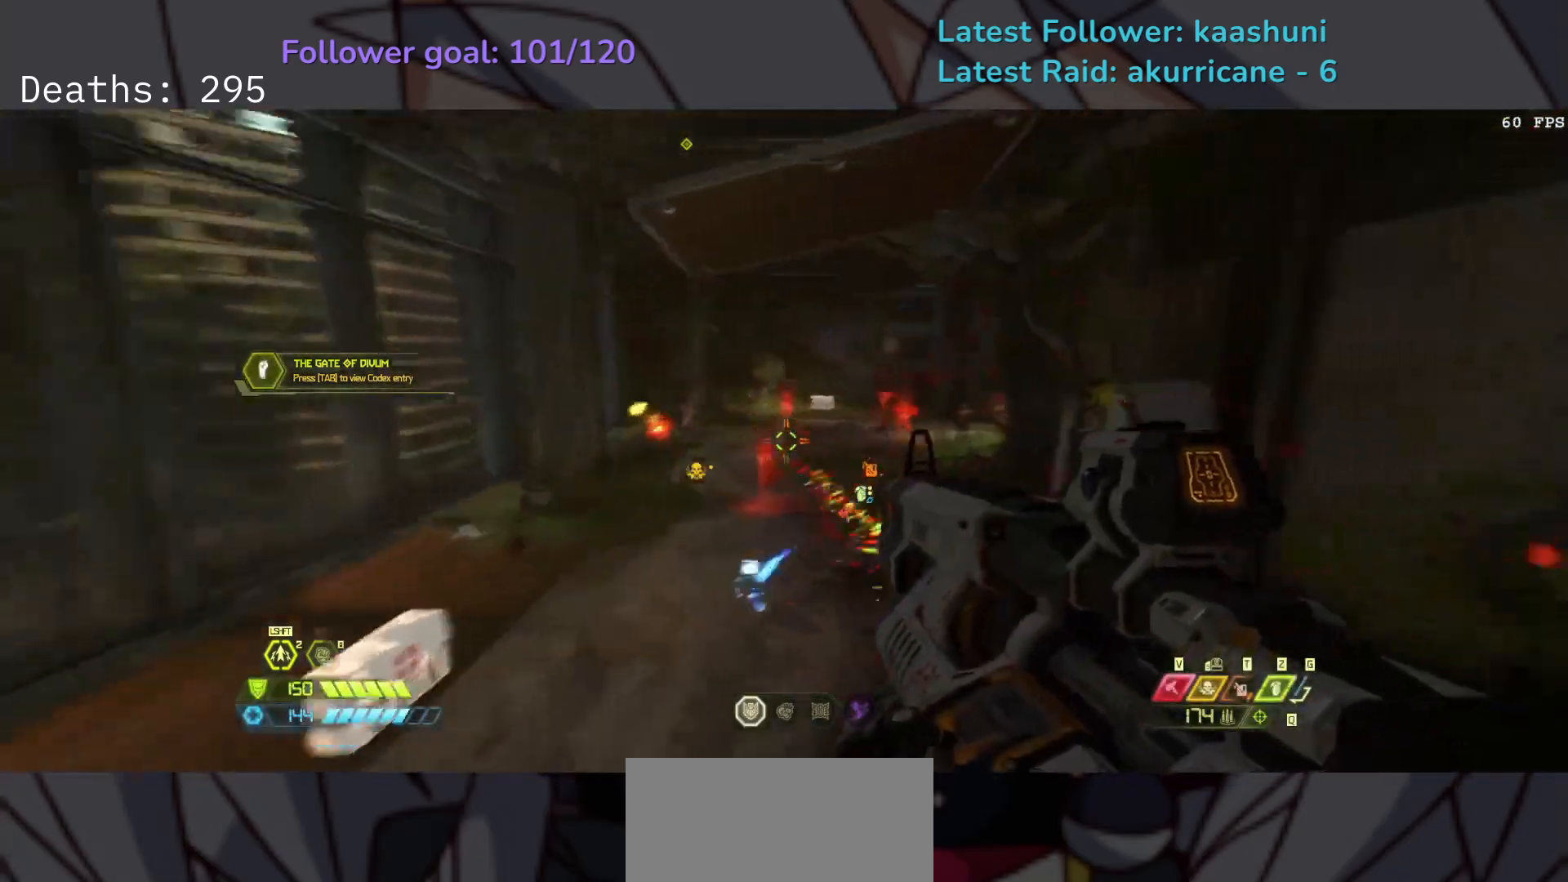
{"keys": ["e"], "mouse": [], "events": [[17, "shift", "down"], [183, "shift", "up"]]}
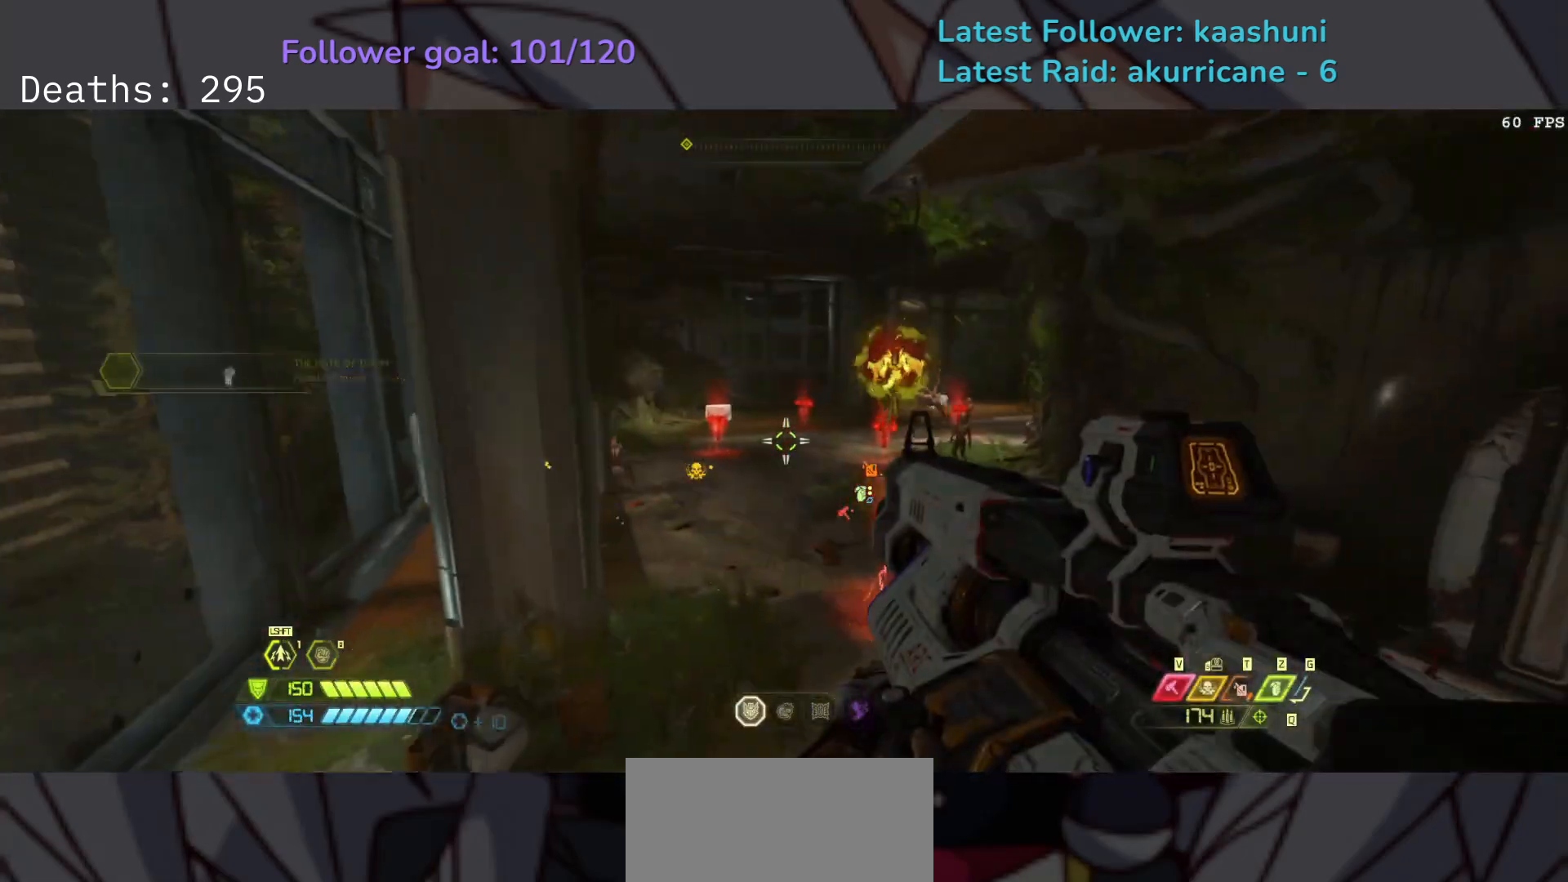
{"keys": ["e", "f", "space"], "mouse": [], "events": [[200, "mouse_wheel", "down"], [317, "f", "down"], [333, "mouse_wheel", "up"], [467, "space", "down"]]}
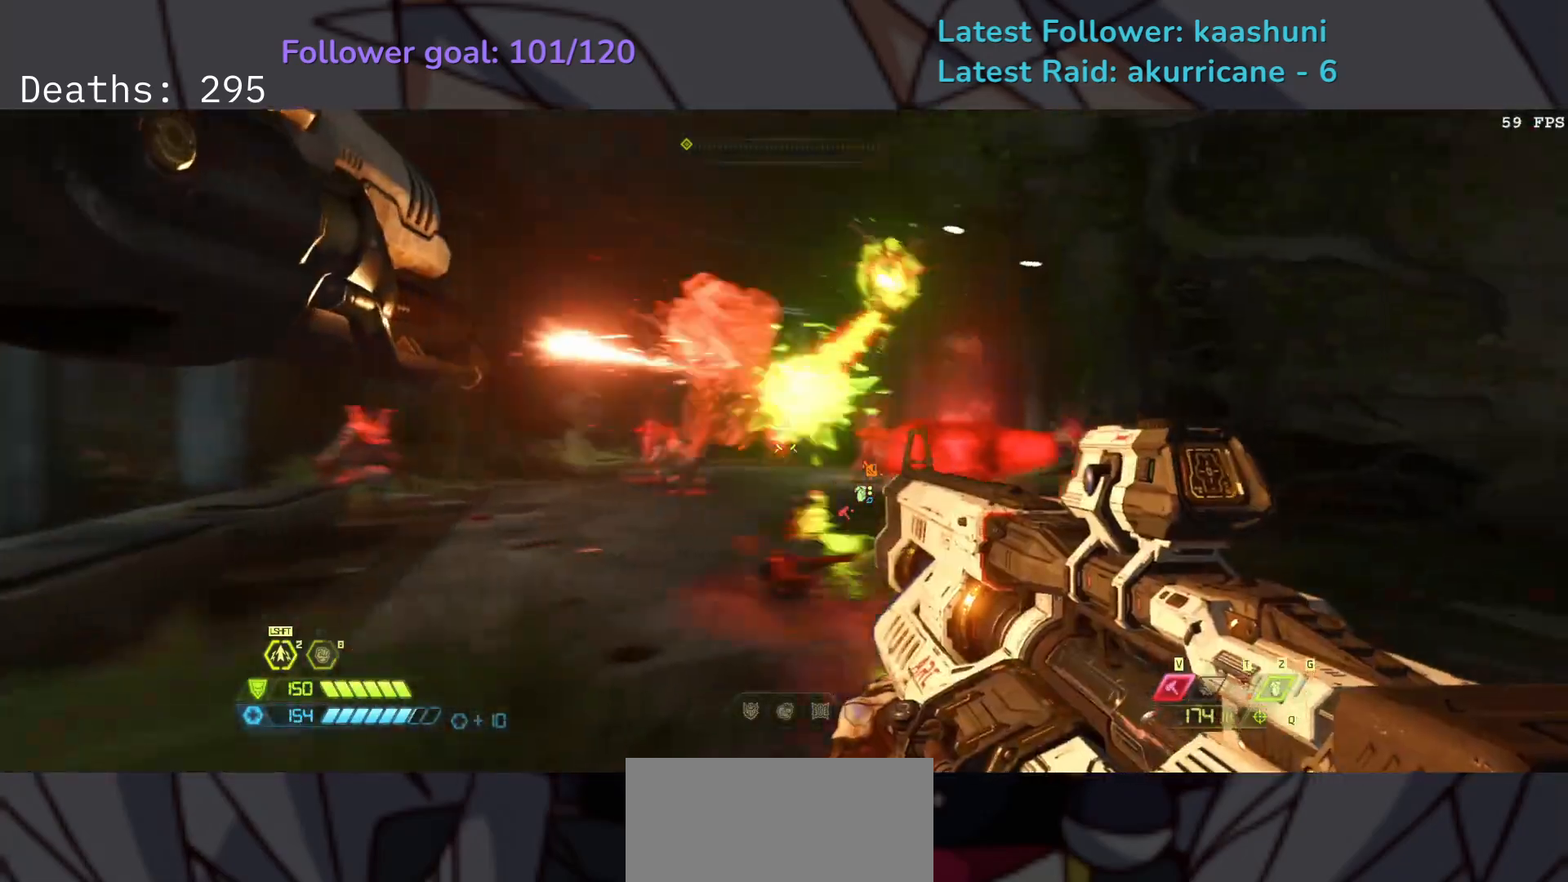
{"keys": ["e"], "mouse": [], "events": [[100, "space", "up"], [150, "f", "up"], [233, "v", "down"], [367, "v", "up"]]}
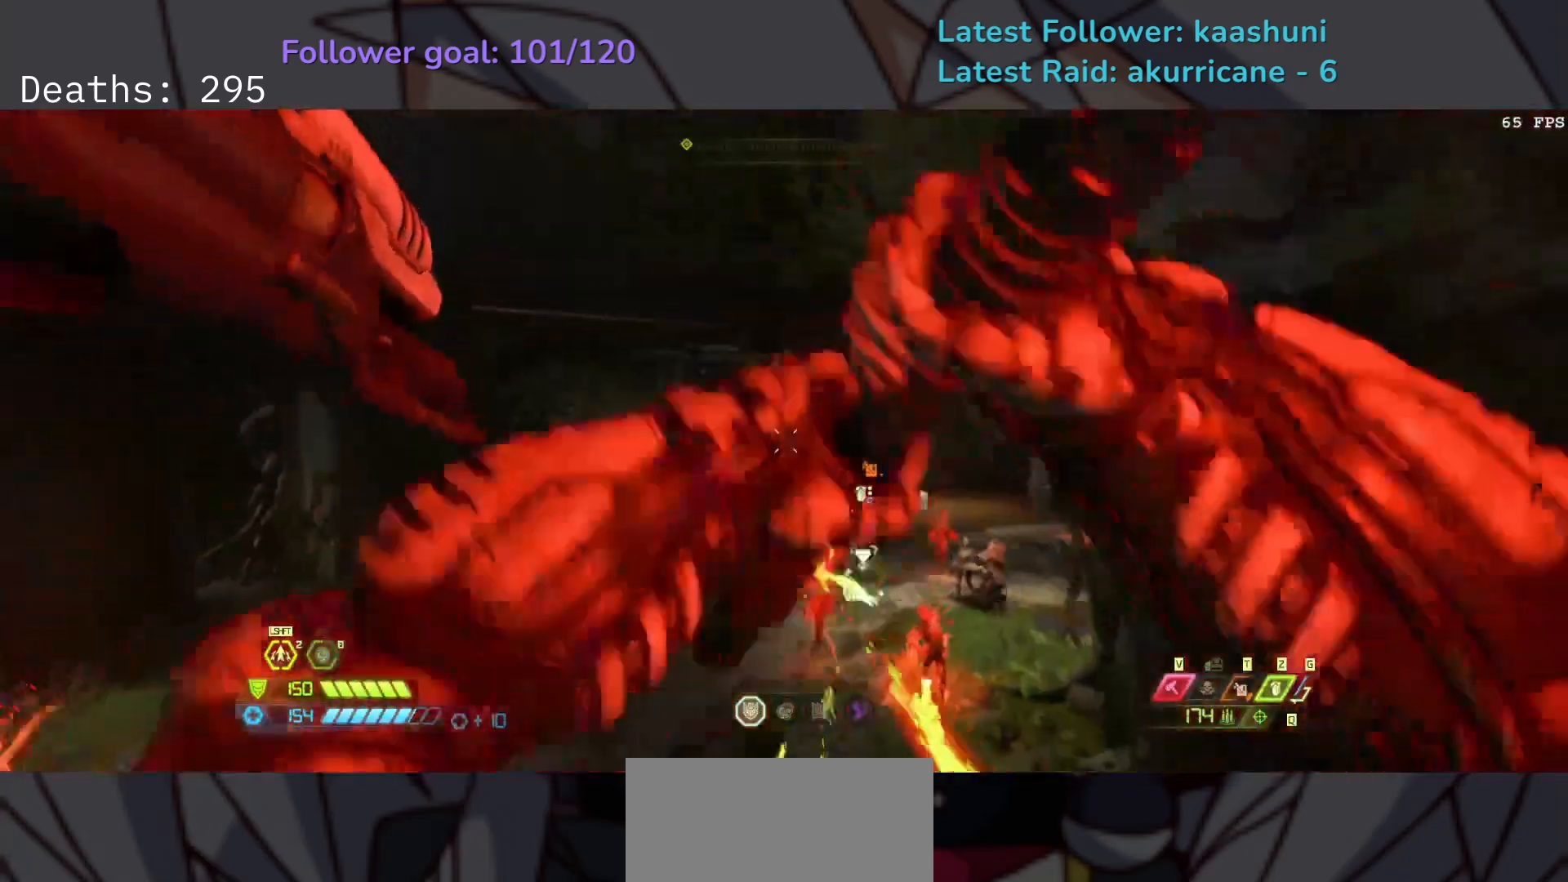
{"keys": ["e"], "mouse": [], "events": []}
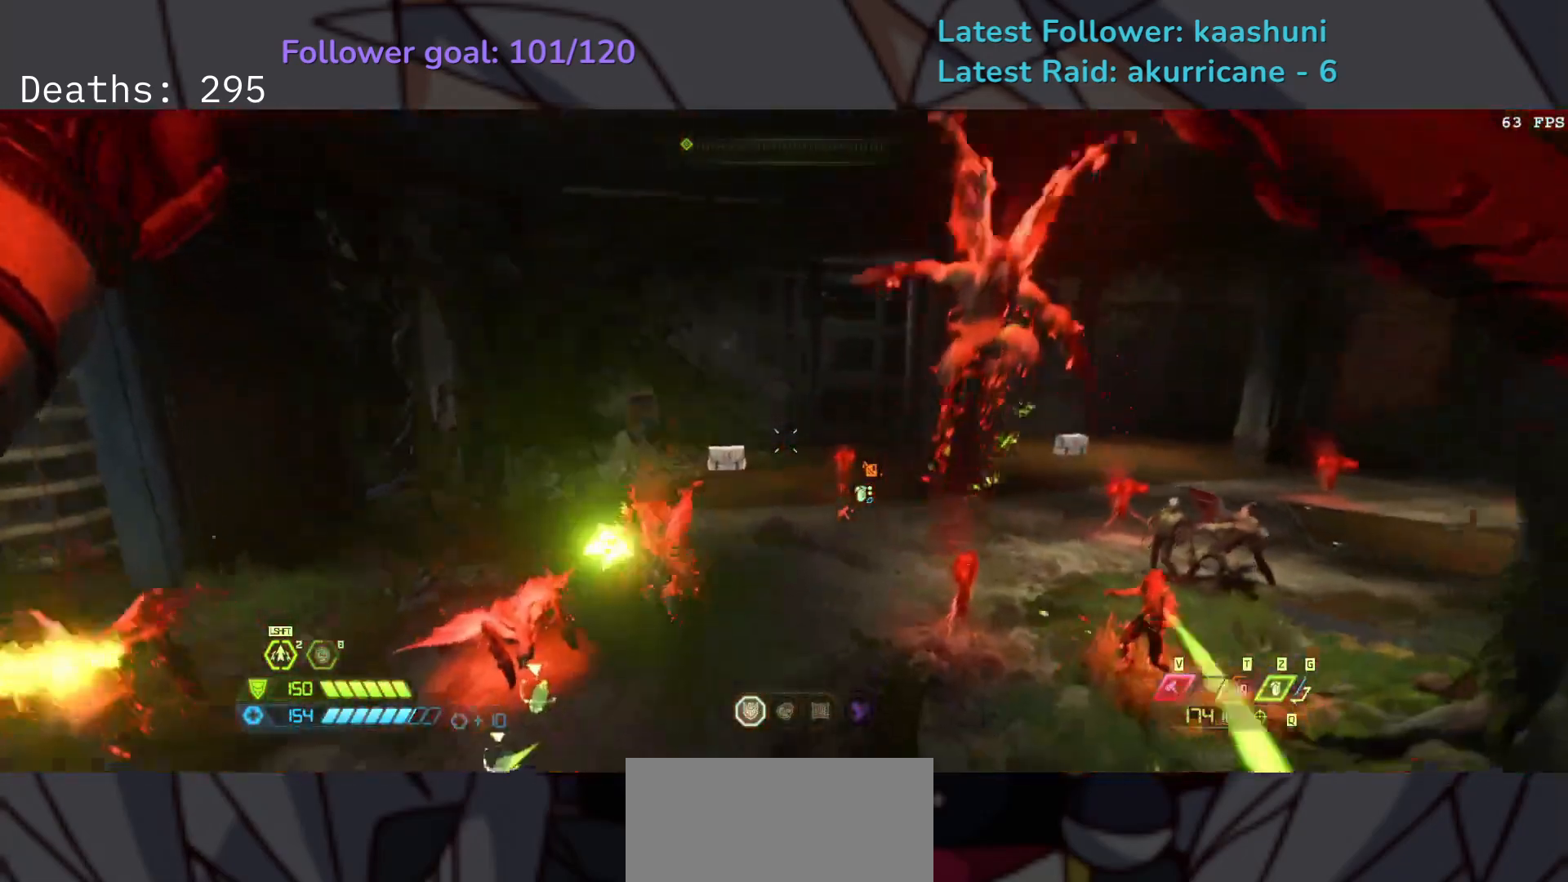
{"keys": ["d", "space"], "mouse": [], "events": [[200, "e", "up"], [283, "d", "down"], [283, "s", "down"], [300, "s", "up"], [383, "space", "down"]]}
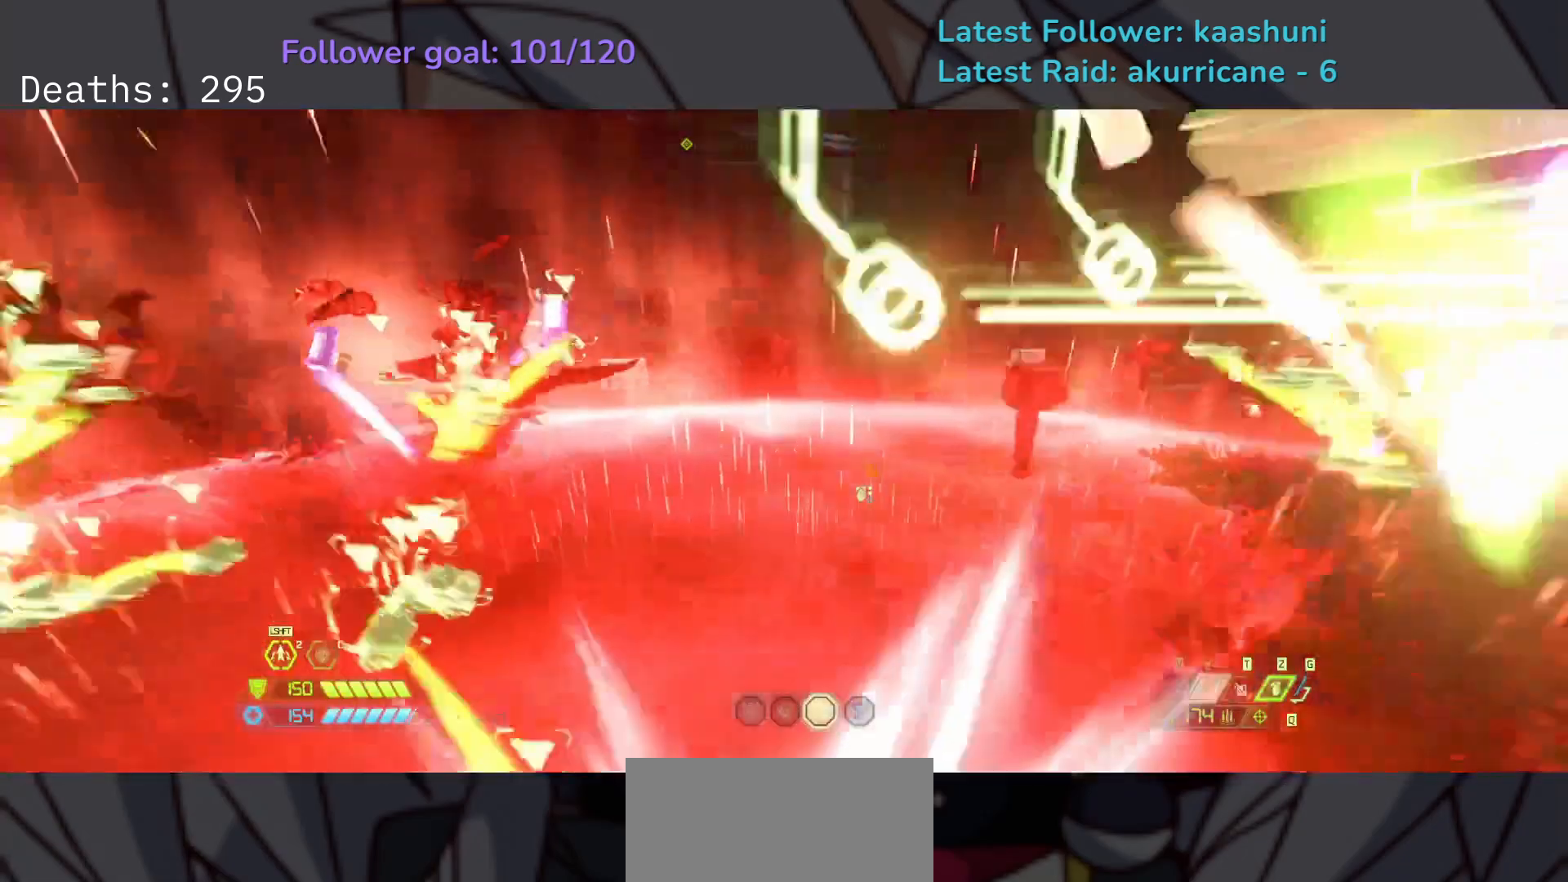
{"keys": ["s"], "mouse": [], "events": [[50, "space", "up"], [367, "s", "down"], [450, "d", "up"]]}
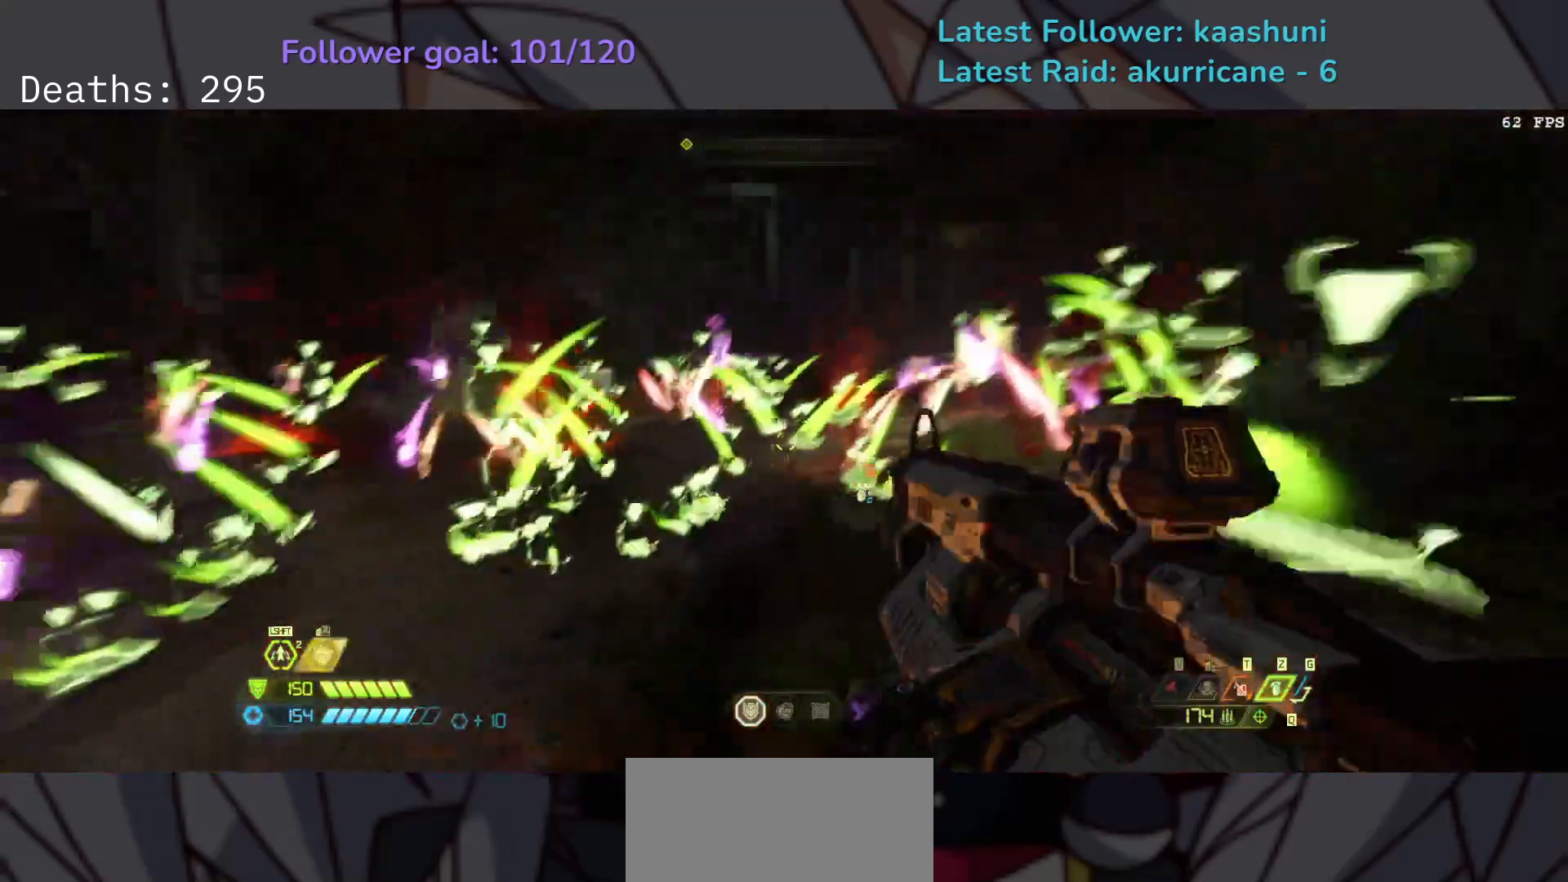
{"keys": ["e", "s"], "mouse": [], "events": [[217, "e", "down"]]}